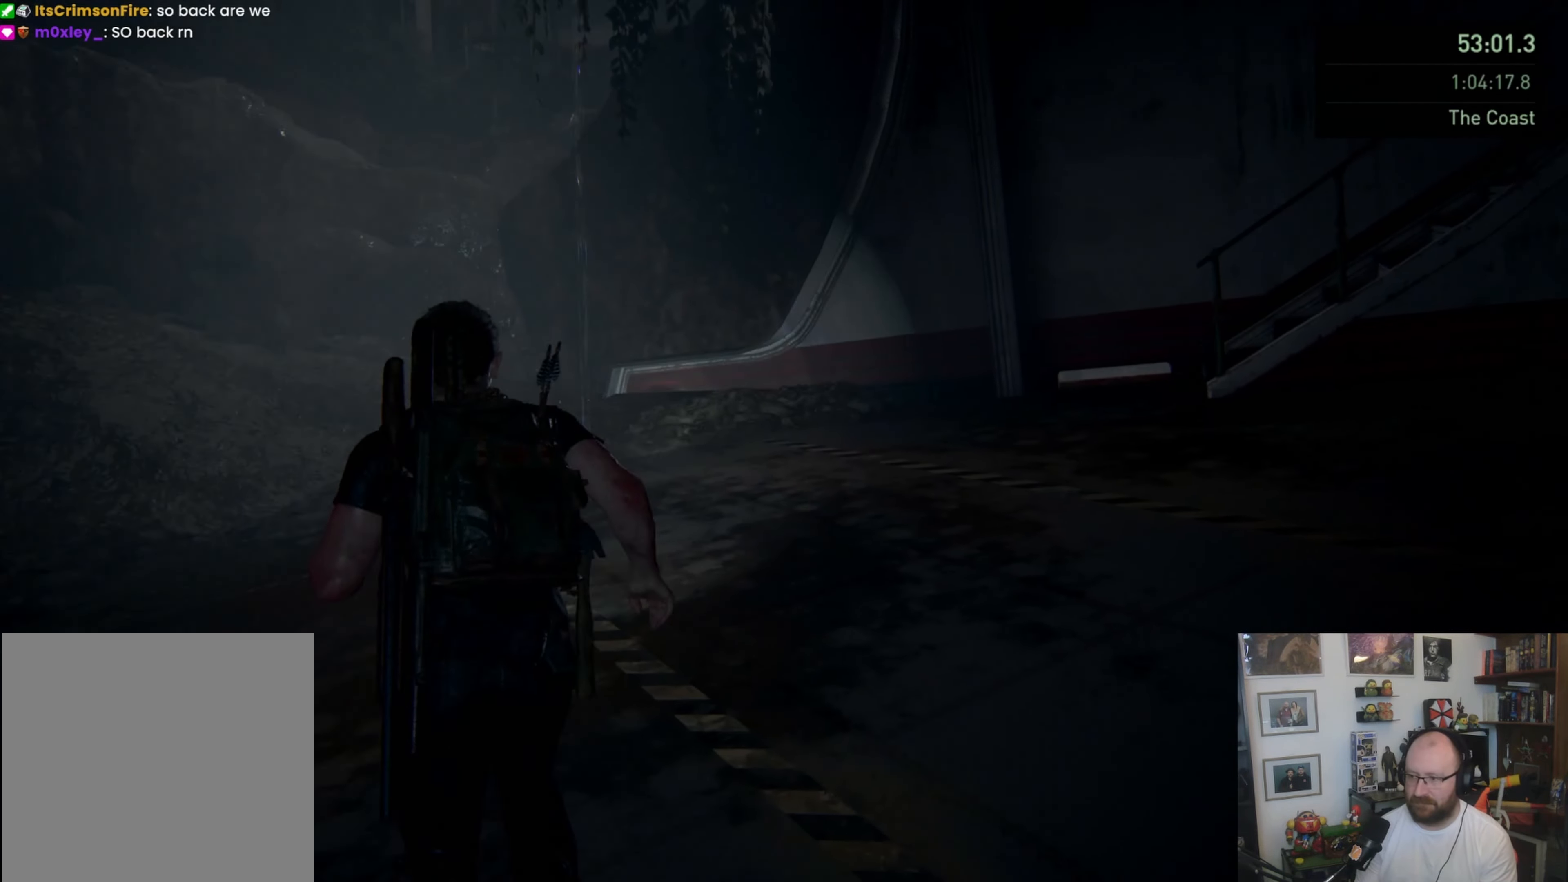
Gameplay with a controller (PlayStation layout); each line is a JSON object with the inputs held at the frame after it. "events" lists button and stick changes between this image and that frame as [ms after this image, input, new state], when the widget could be followed in between.
{"buttons": ["L1"], "left_stick": "up", "right_stick": "right", "events": [[100, "right_stick", "center"], [400, "right_stick", "right"]]}
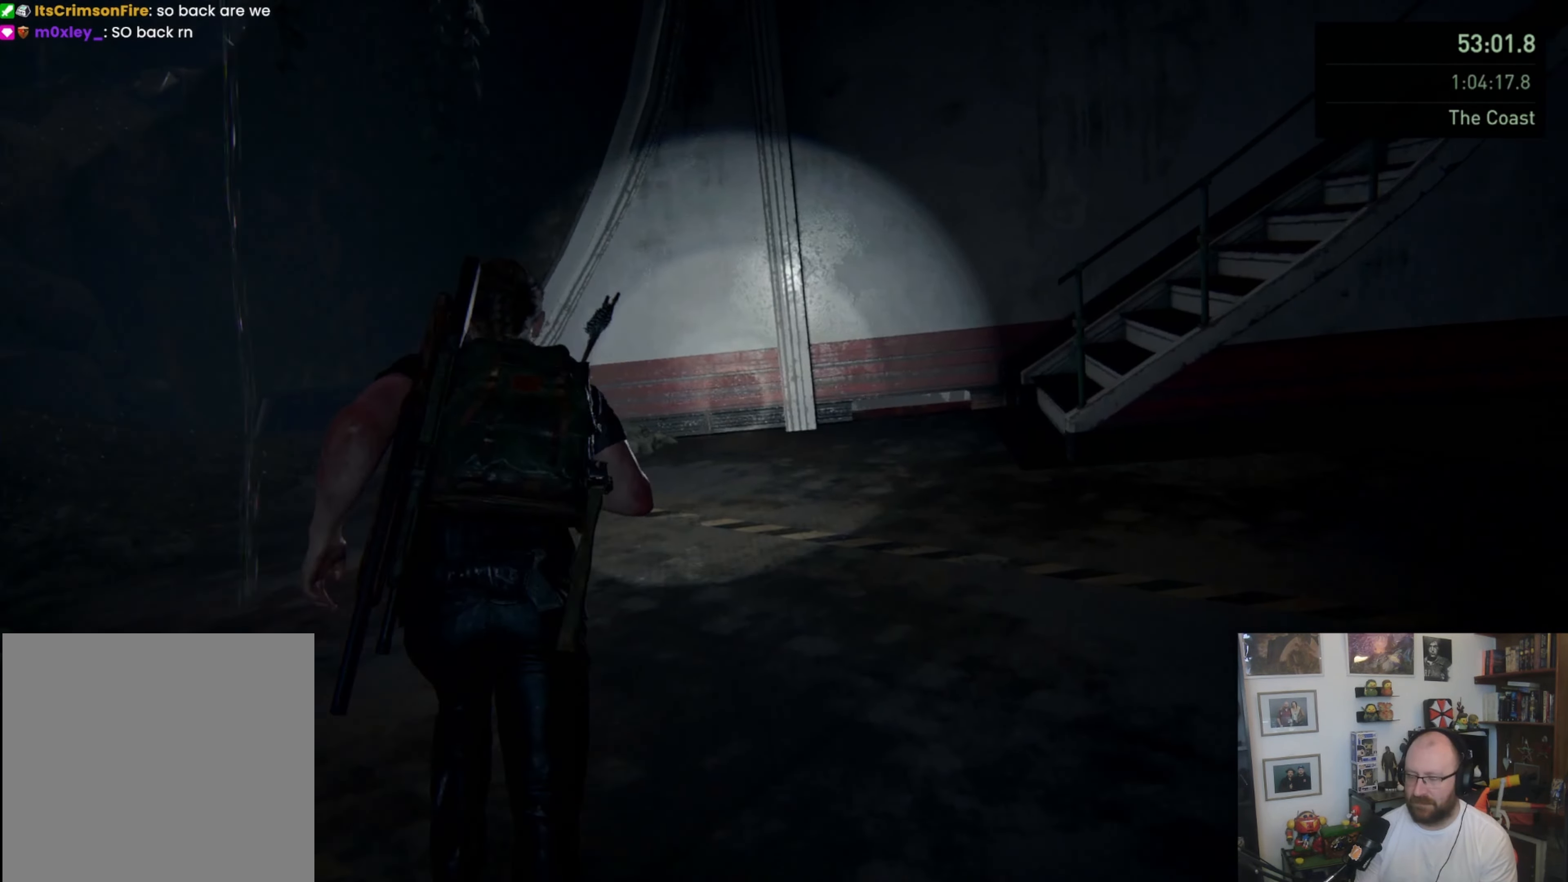
{"buttons": ["L1"], "left_stick": "up", "right_stick": "center", "events": [[233, "right_stick", "center"]]}
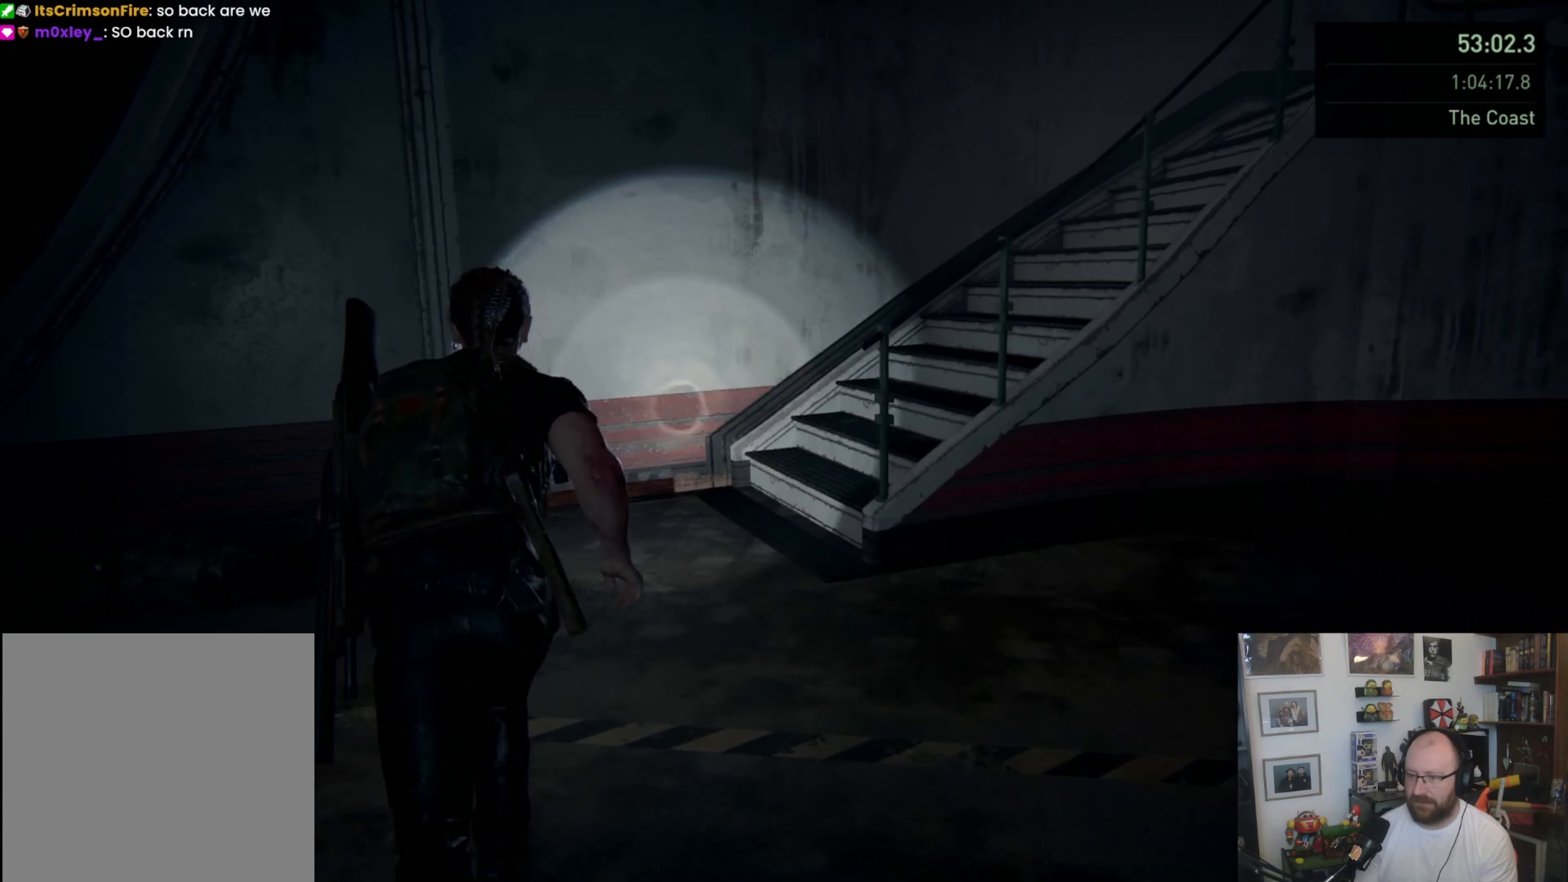
{"buttons": ["L1"], "left_stick": "up-right", "right_stick": "right", "events": [[133, "right_stick", "right"], [267, "left_stick", "up-right"]]}
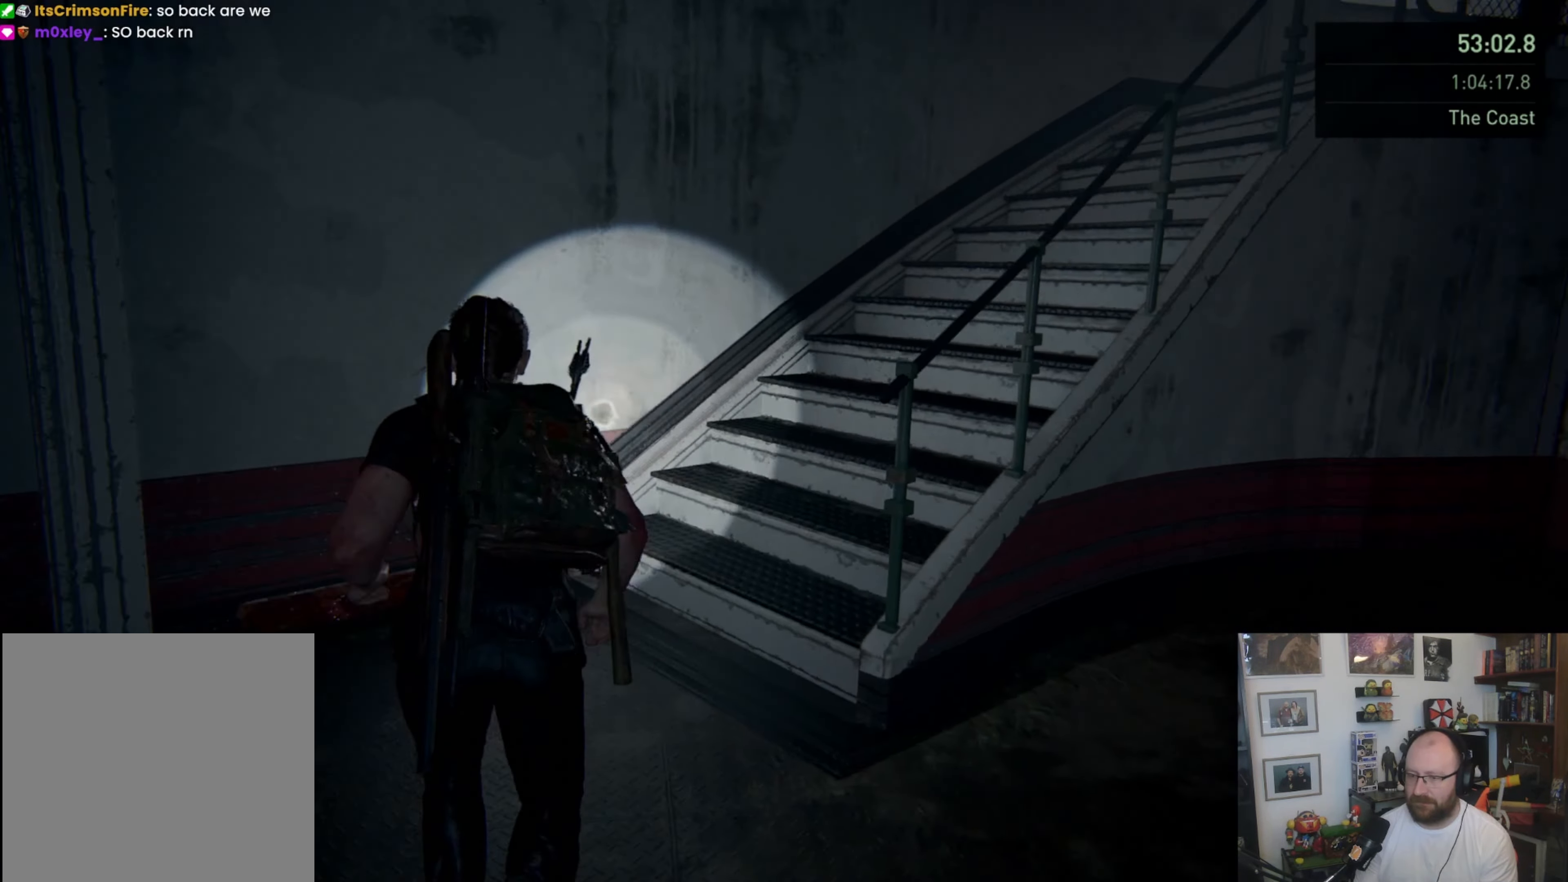
{"buttons": ["L1"], "left_stick": "up", "right_stick": "center", "events": [[67, "left_stick", "up"], [67, "right_stick", "up-right"], [200, "right_stick", "center"]]}
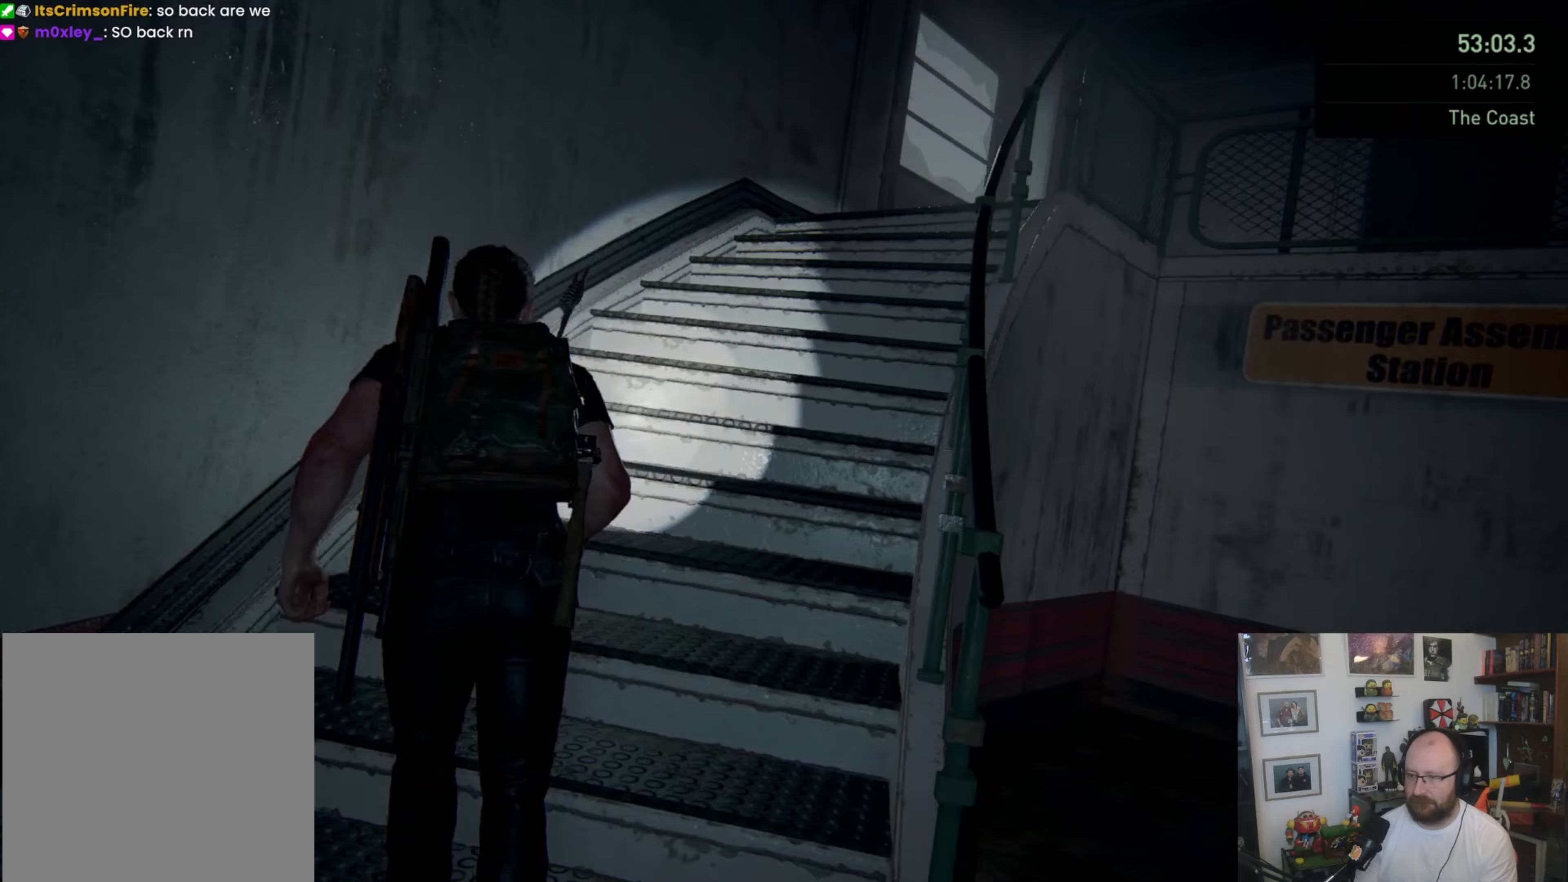
{"buttons": ["L1"], "left_stick": "up", "right_stick": "center", "events": [[100, "right_stick", "right"], [400, "right_stick", "center"]]}
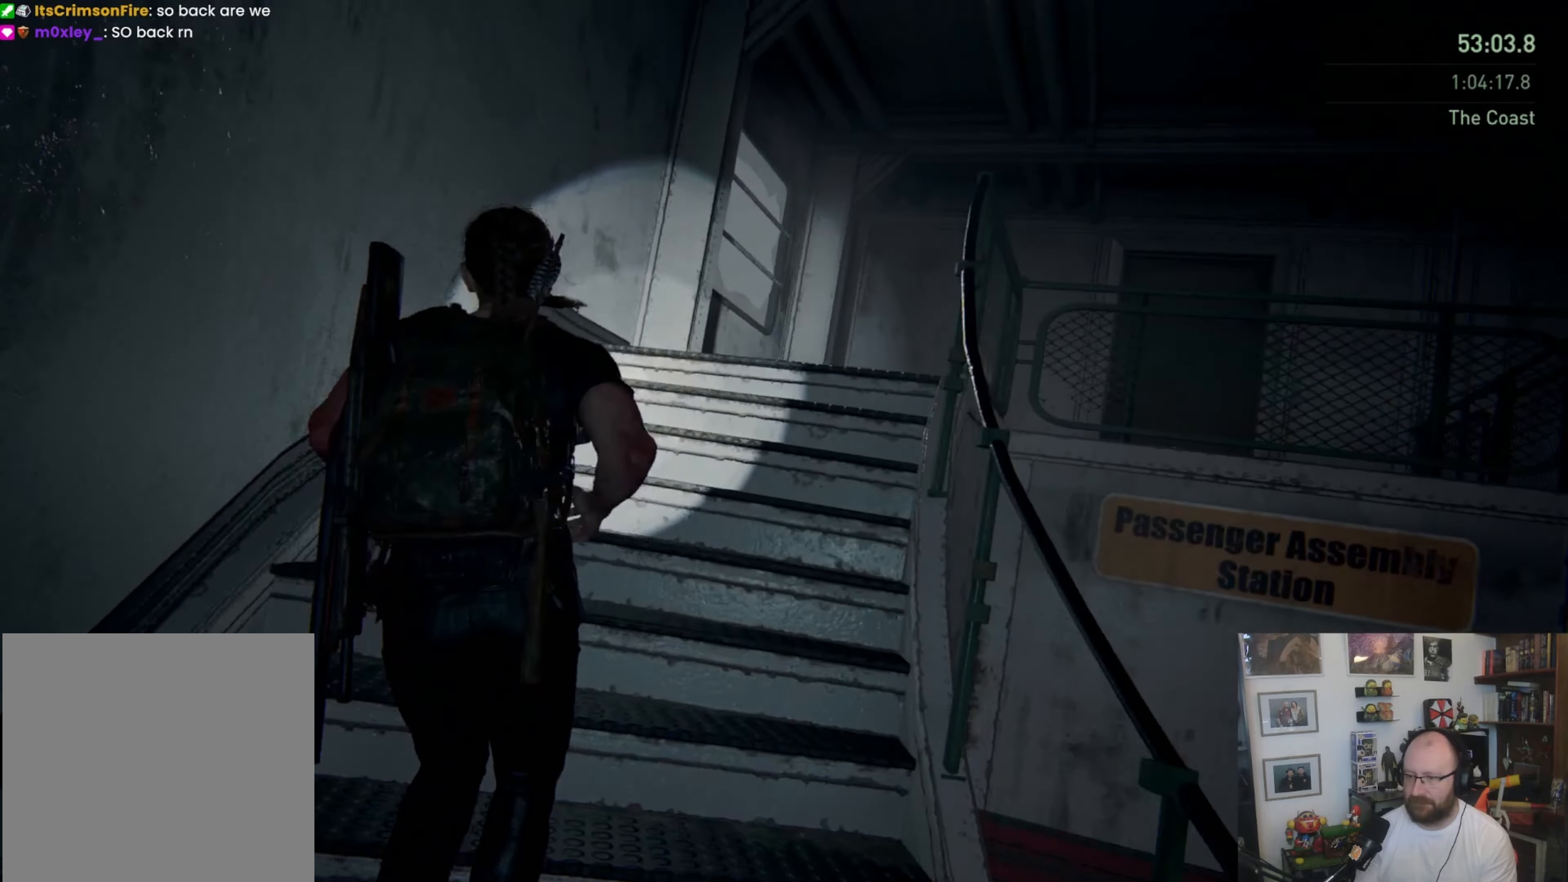
{"buttons": ["L1"], "left_stick": "up", "right_stick": "down-right", "events": [[367, "right_stick", "down-right"]]}
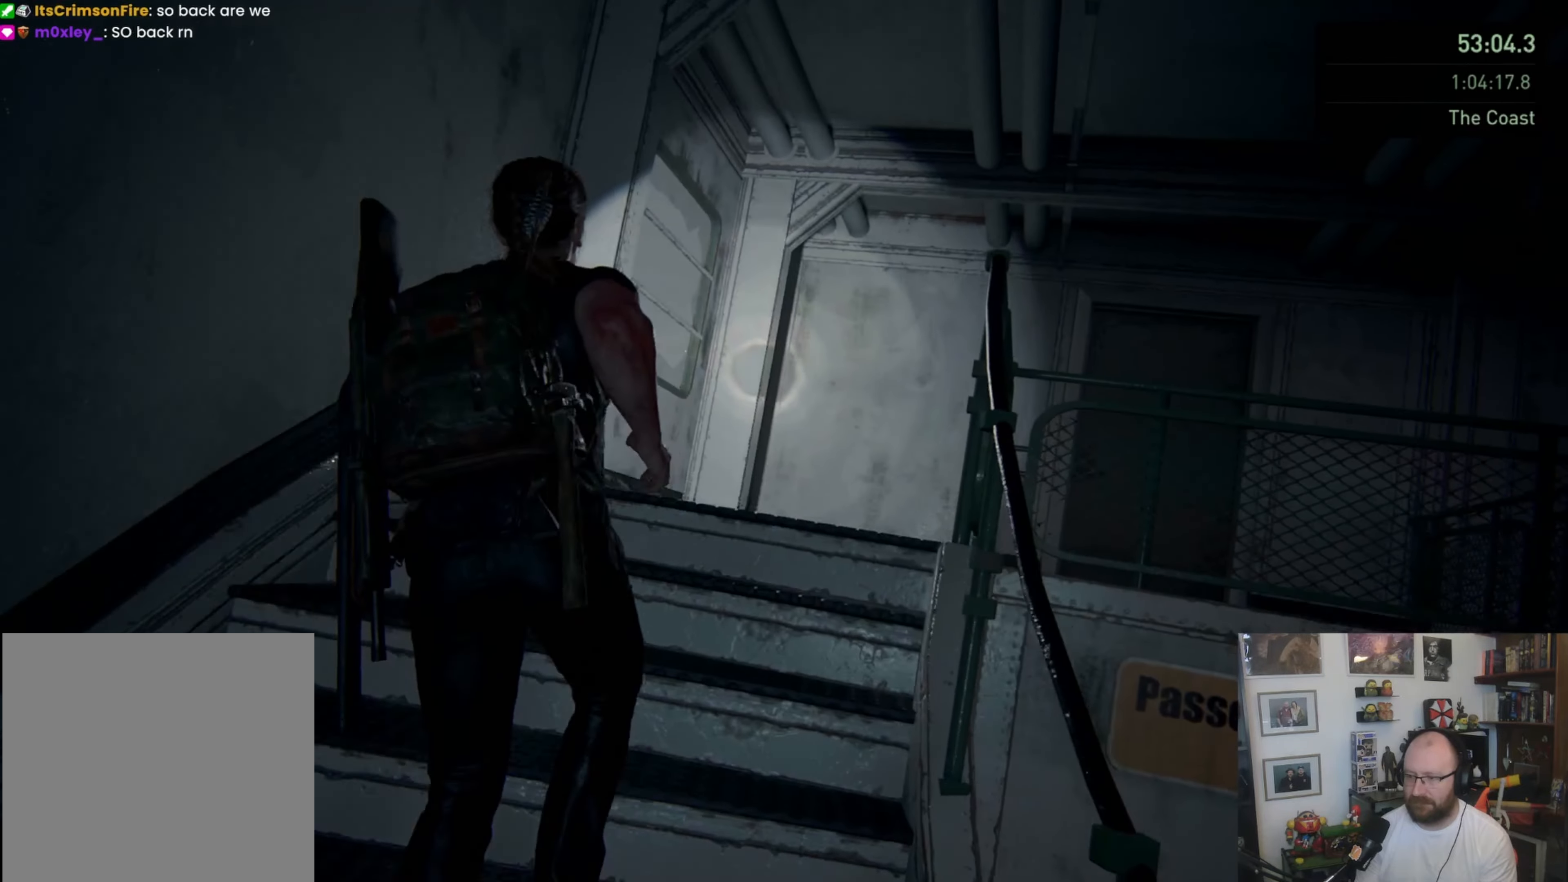
{"buttons": ["L1"], "left_stick": "up", "right_stick": "down-right", "events": [[133, "right_stick", "center"], [467, "right_stick", "down-right"]]}
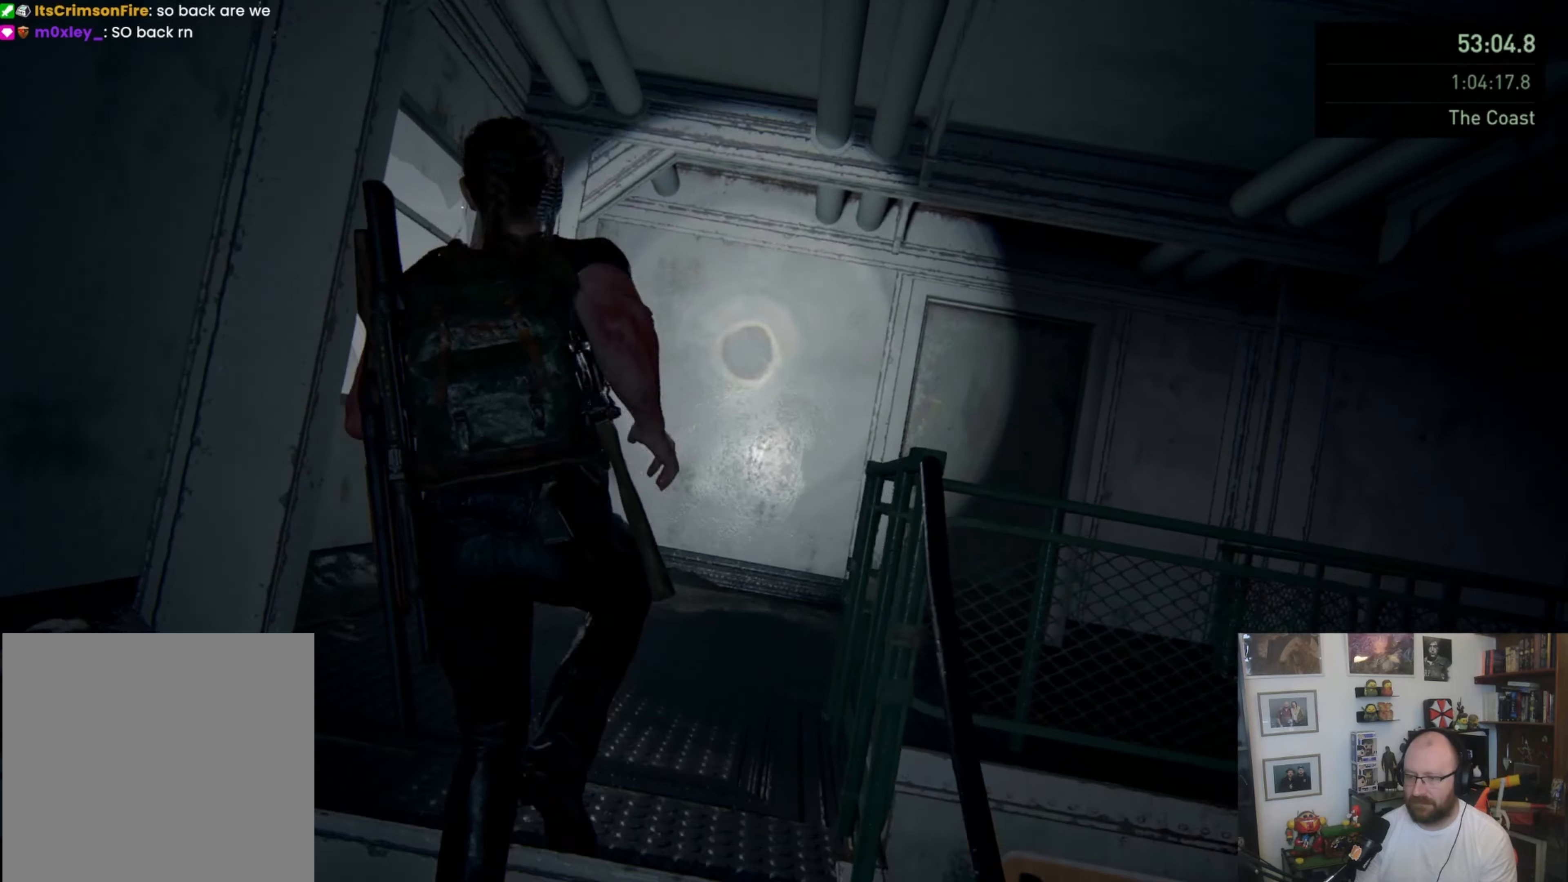
{"buttons": ["L1"], "left_stick": "up", "right_stick": "center", "events": [[467, "right_stick", "center"]]}
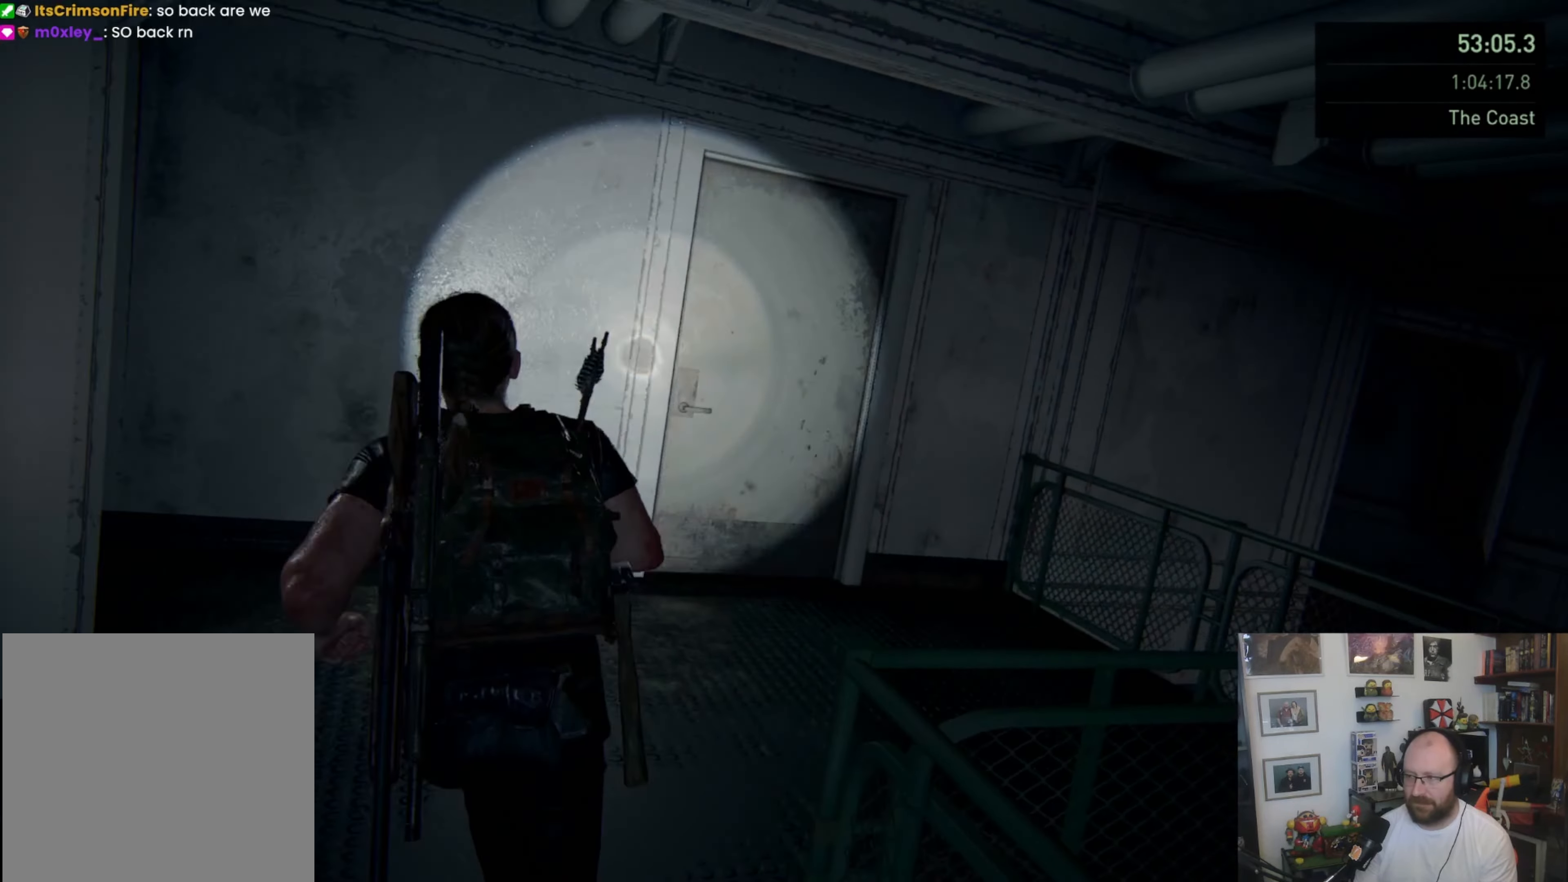
{"buttons": ["L1"], "left_stick": "up", "right_stick": "center", "events": [[67, "left_stick", "up-right"], [233, "right_stick", "down-left"], [433, "left_stick", "up"], [467, "right_stick", "center"]]}
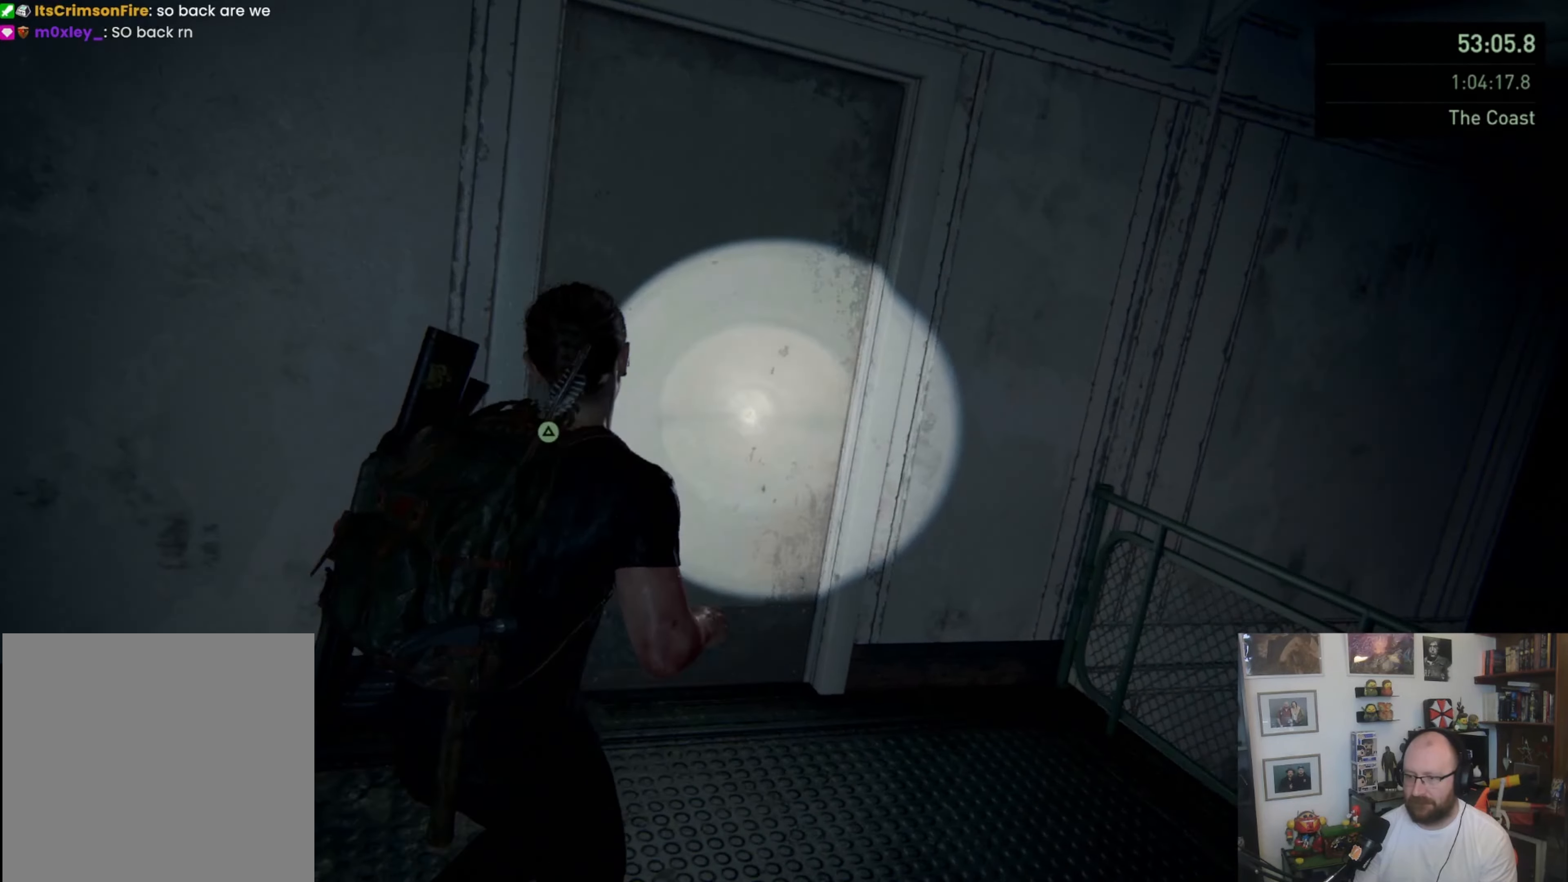
{"buttons": ["TRIANGLE"], "left_stick": "center", "right_stick": "center", "events": [[100, "L1", "up"], [133, "TRIANGLE", "down"], [167, "left_stick", "up-left"], [267, "left_stick", "center"]]}
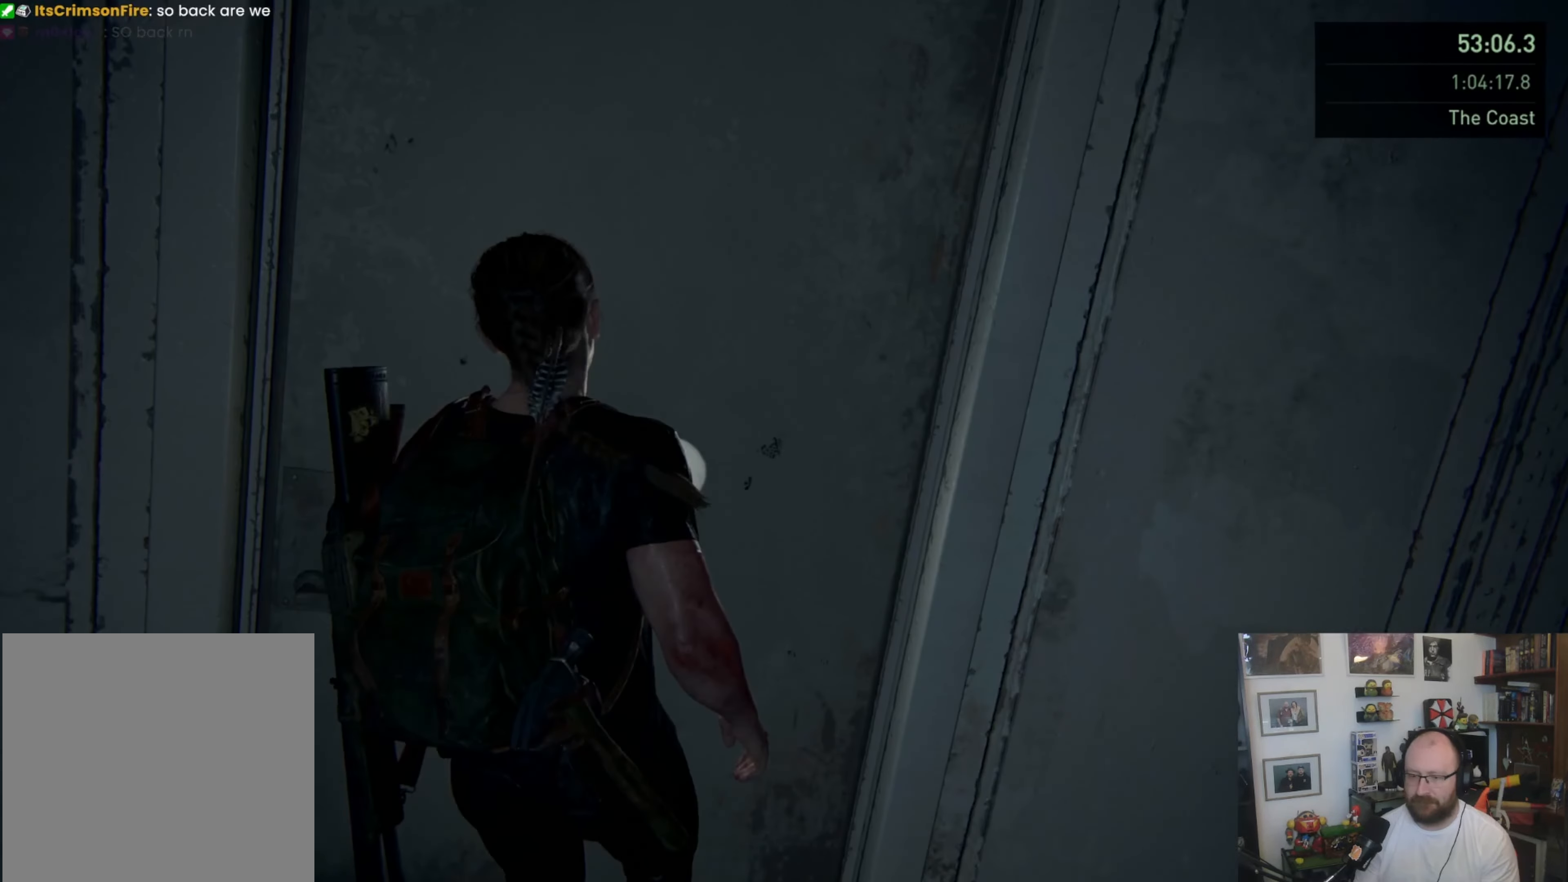
{"buttons": ["TRIANGLE"], "left_stick": "center", "right_stick": "center", "events": []}
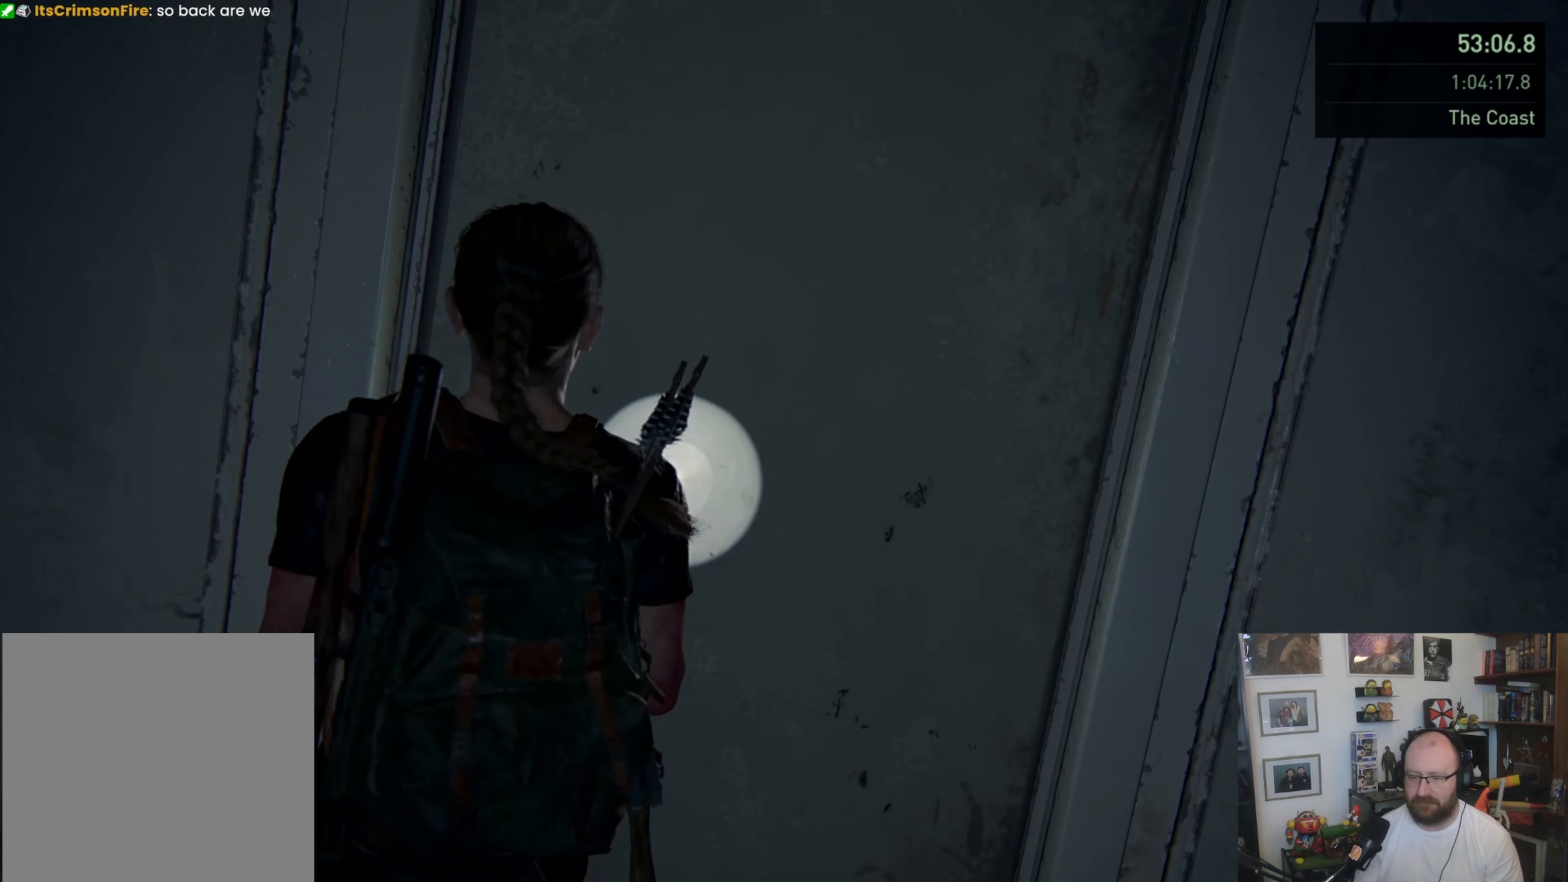
{"buttons": ["TRIANGLE"], "left_stick": "center", "right_stick": "center", "events": []}
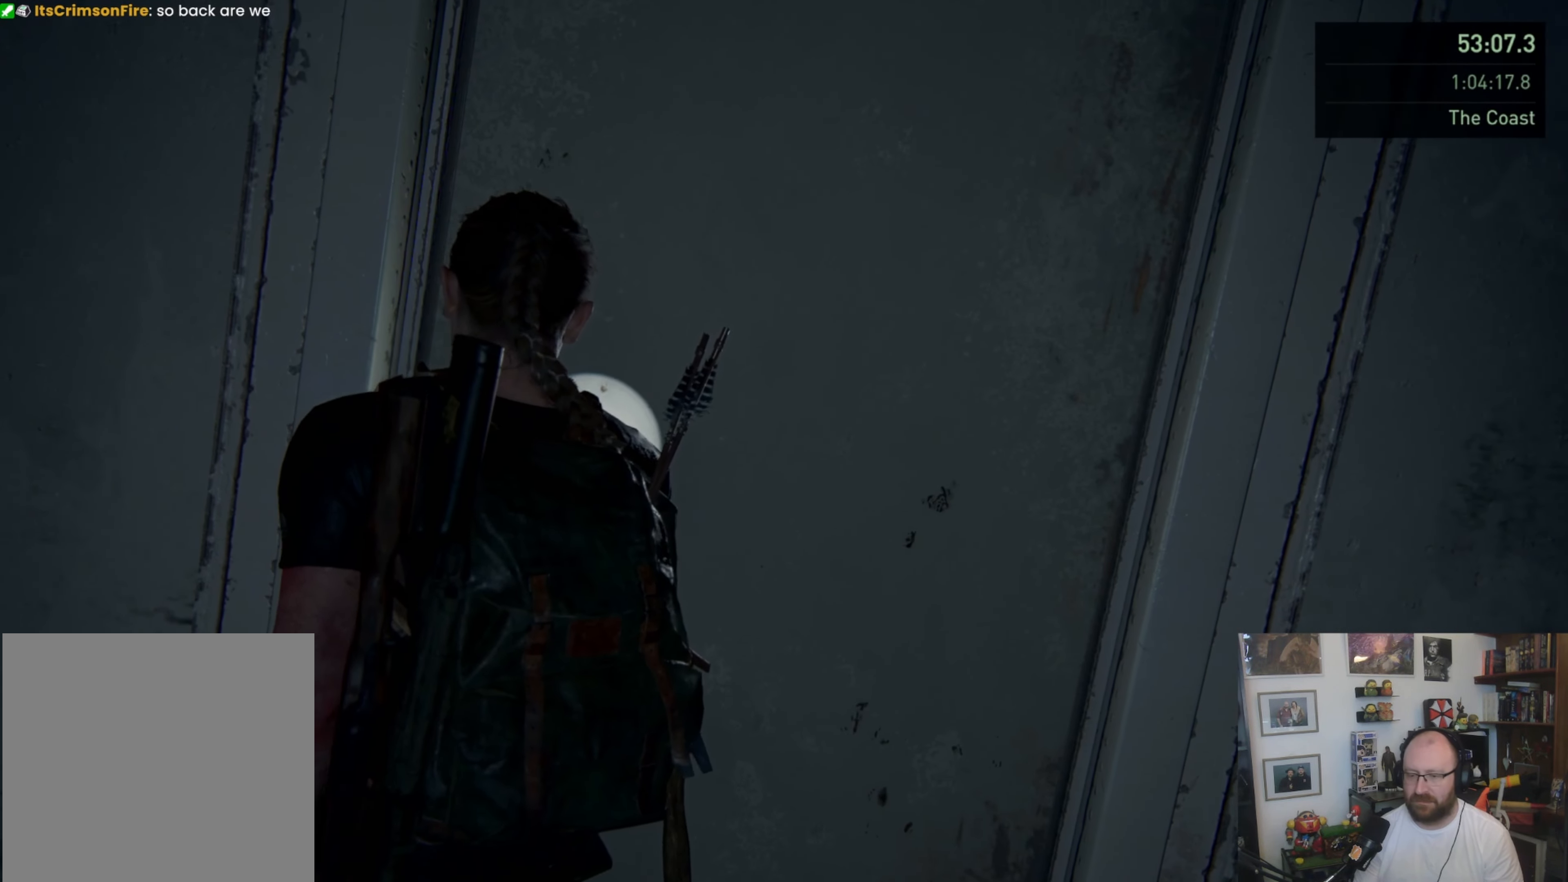
{"buttons": ["TRIANGLE"], "left_stick": "center", "right_stick": "center", "events": []}
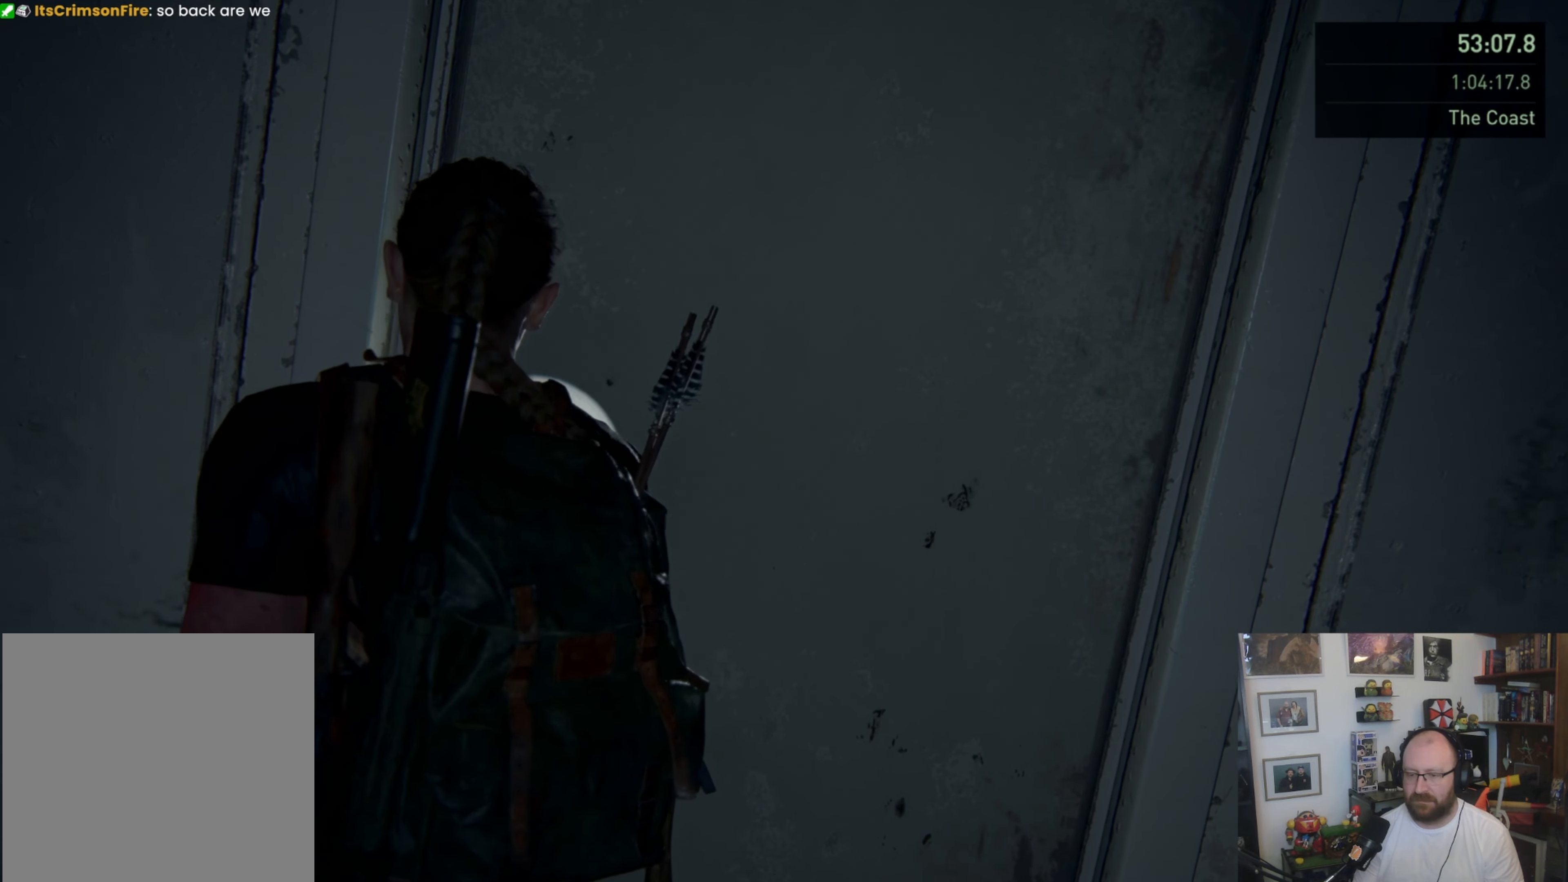
{"buttons": ["TRIANGLE"], "left_stick": "center", "right_stick": "center", "events": []}
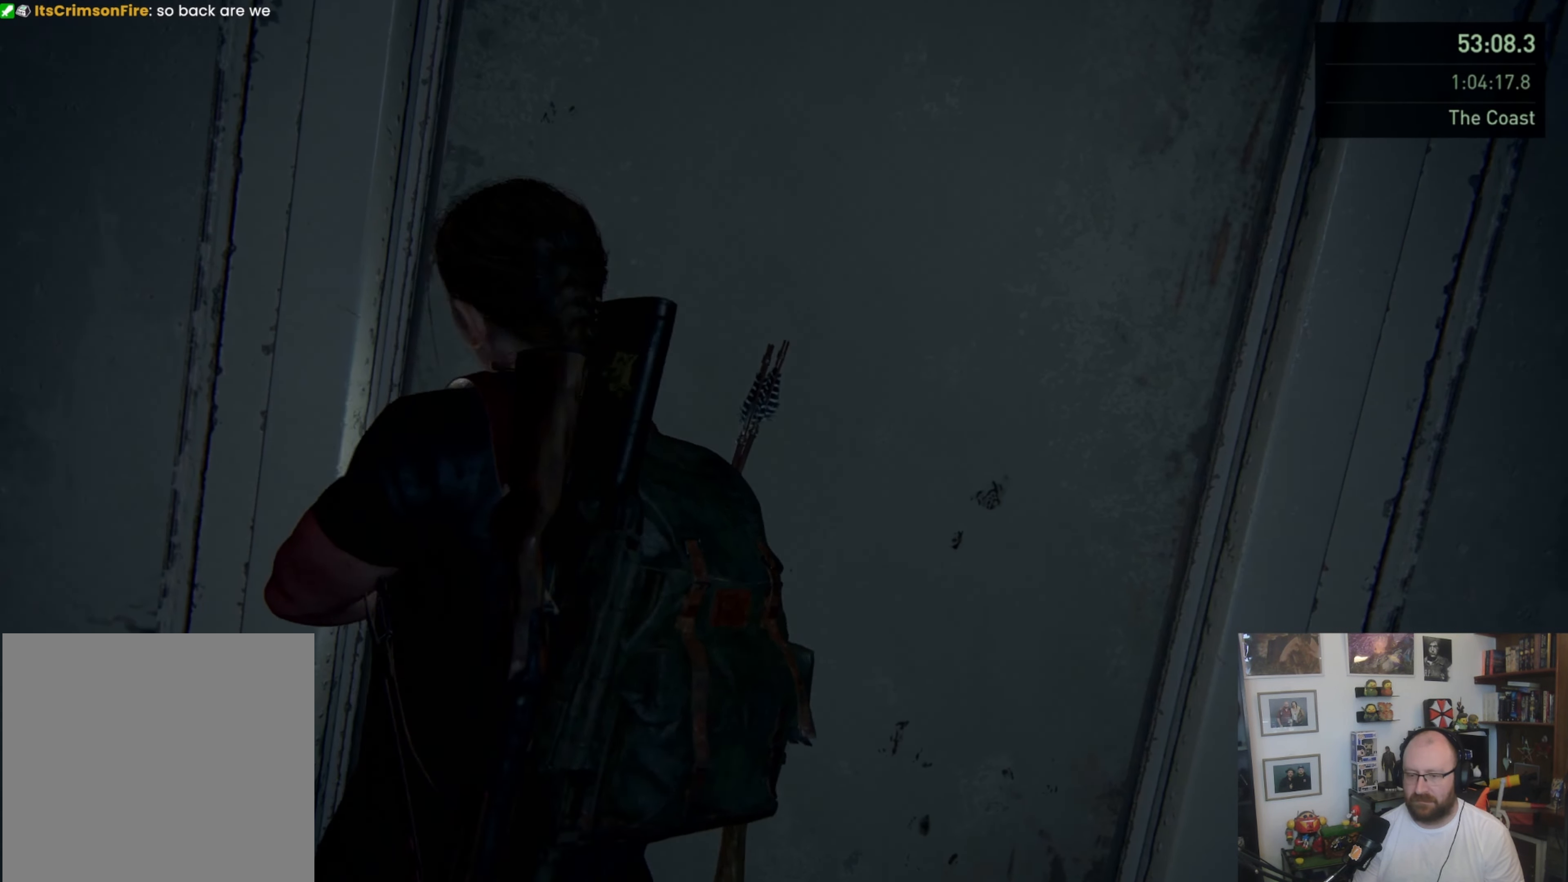
{"buttons": ["TRIANGLE"], "left_stick": "center", "right_stick": "center", "events": []}
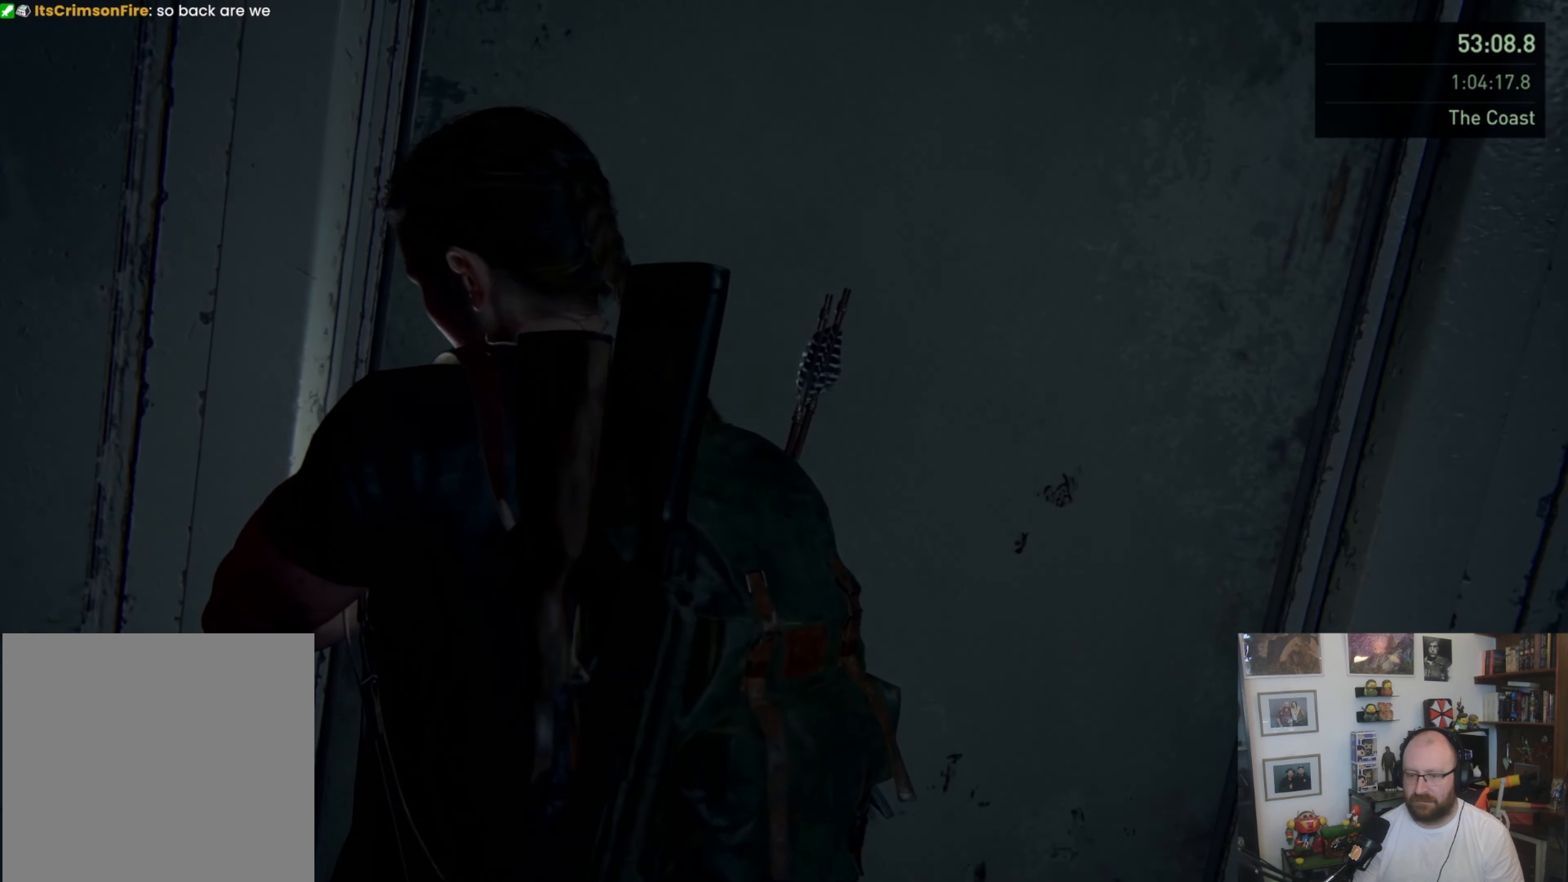
{"buttons": ["TRIANGLE"], "left_stick": "center", "right_stick": "center", "events": []}
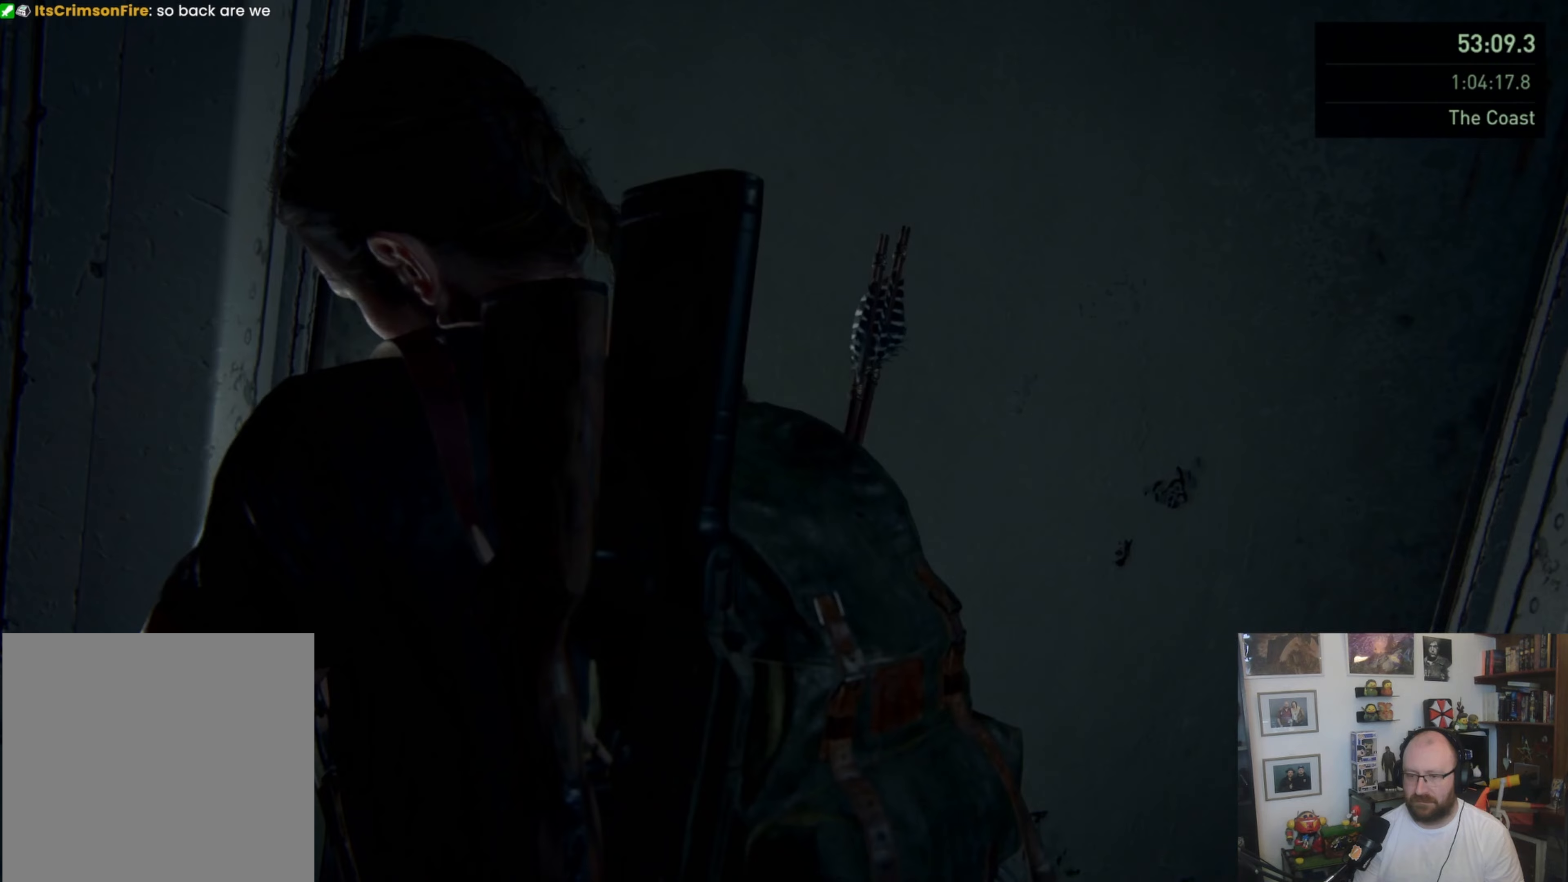
{"buttons": ["TRIANGLE"], "left_stick": "center", "right_stick": "center", "events": []}
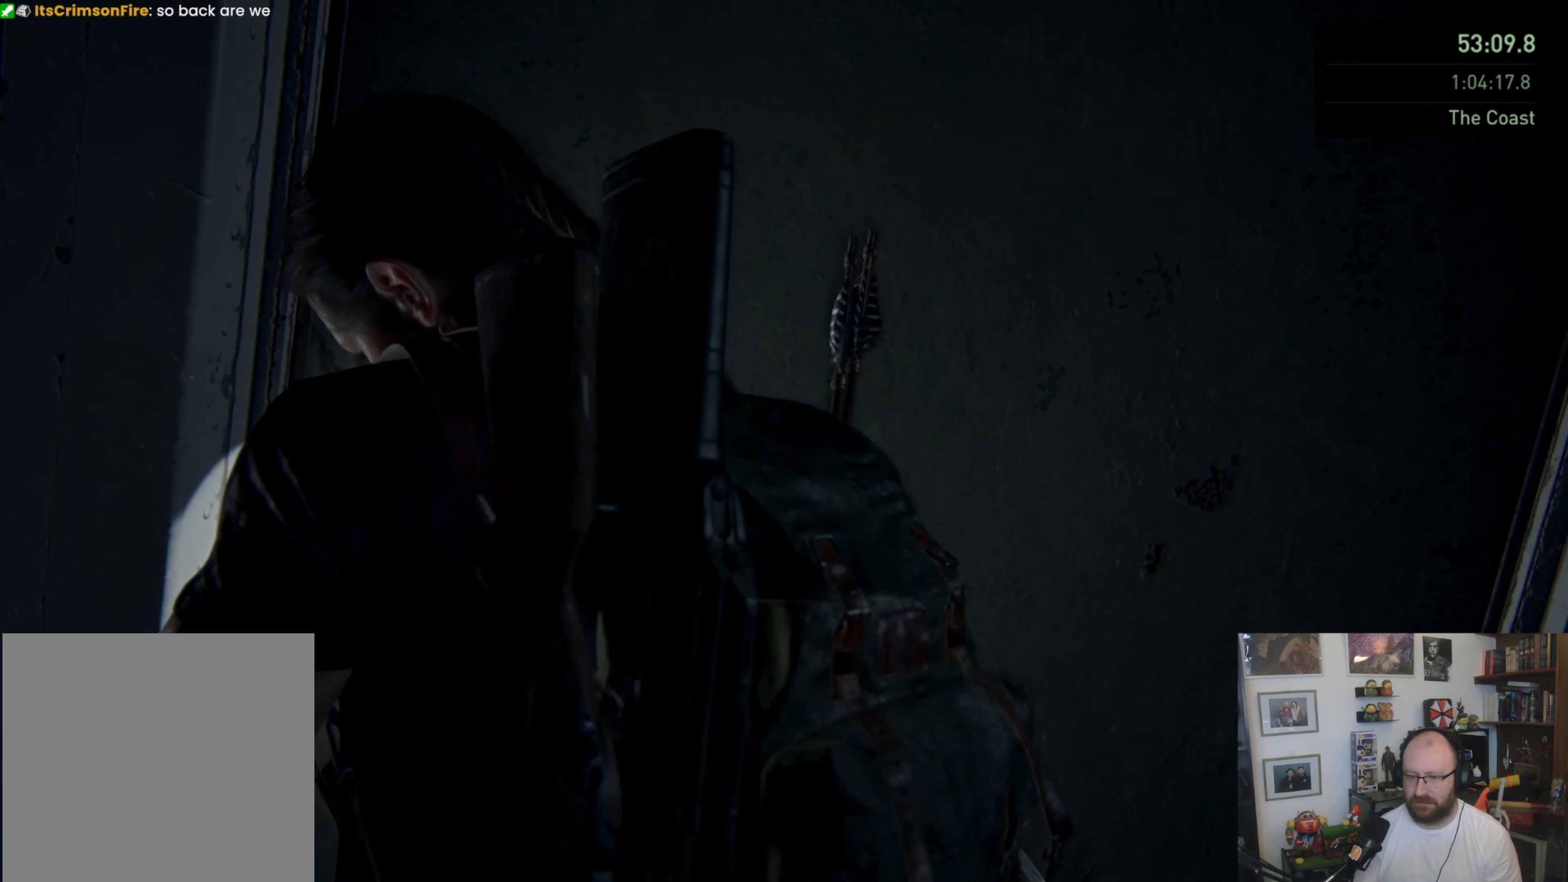
{"buttons": ["TRIANGLE"], "left_stick": "center", "right_stick": "center", "events": []}
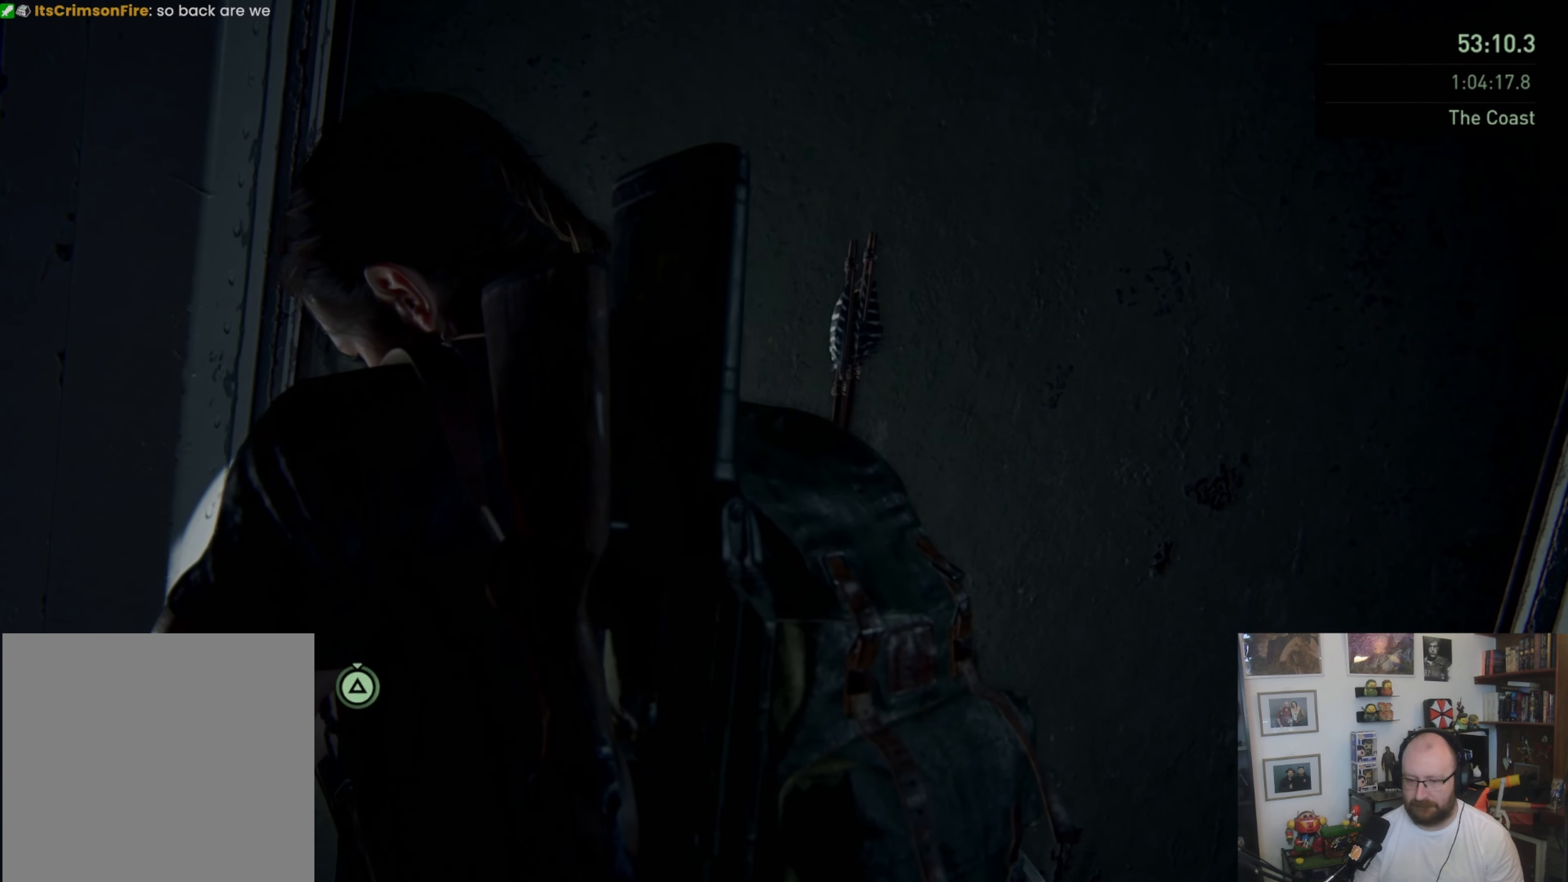
{"buttons": ["TRIANGLE"], "left_stick": "center", "right_stick": "center", "events": []}
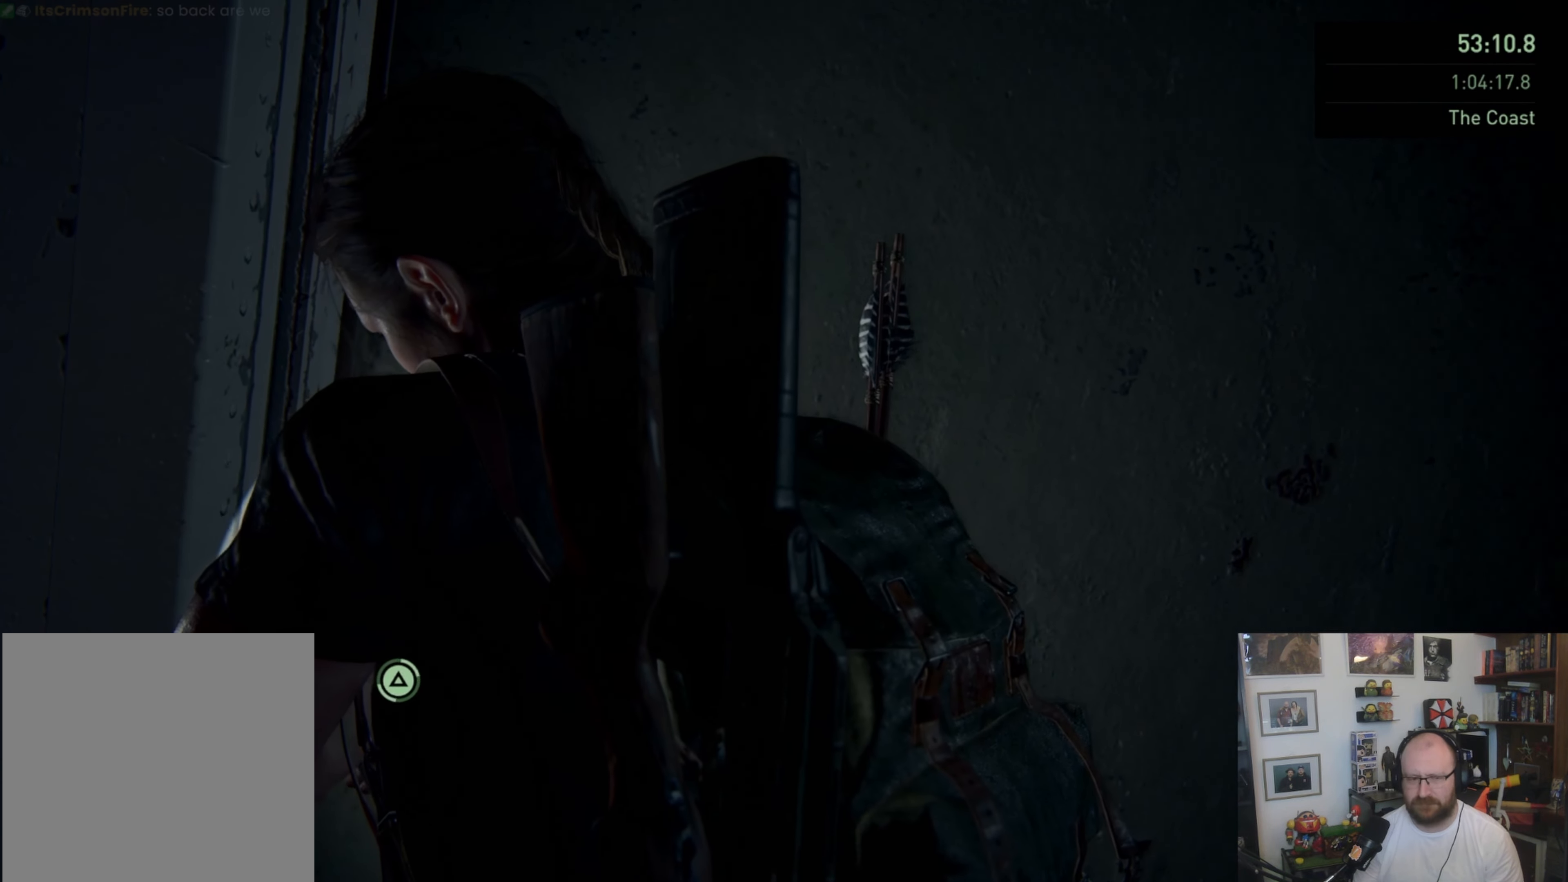
{"buttons": ["TRIANGLE"], "left_stick": "center", "right_stick": "center", "events": []}
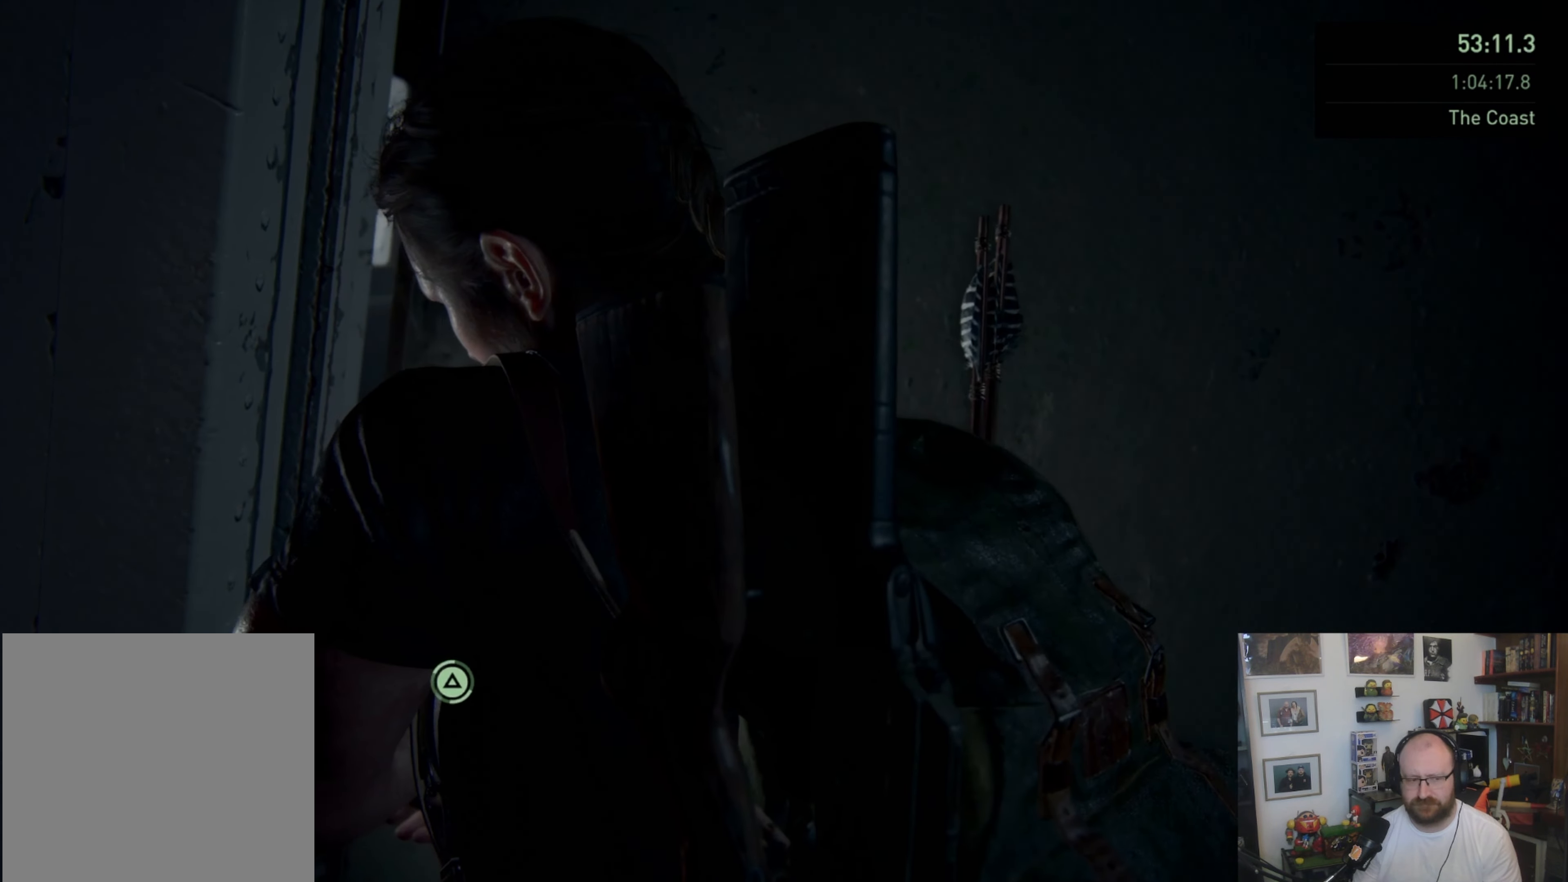
{"buttons": ["TRIANGLE"], "left_stick": "center", "right_stick": "center", "events": []}
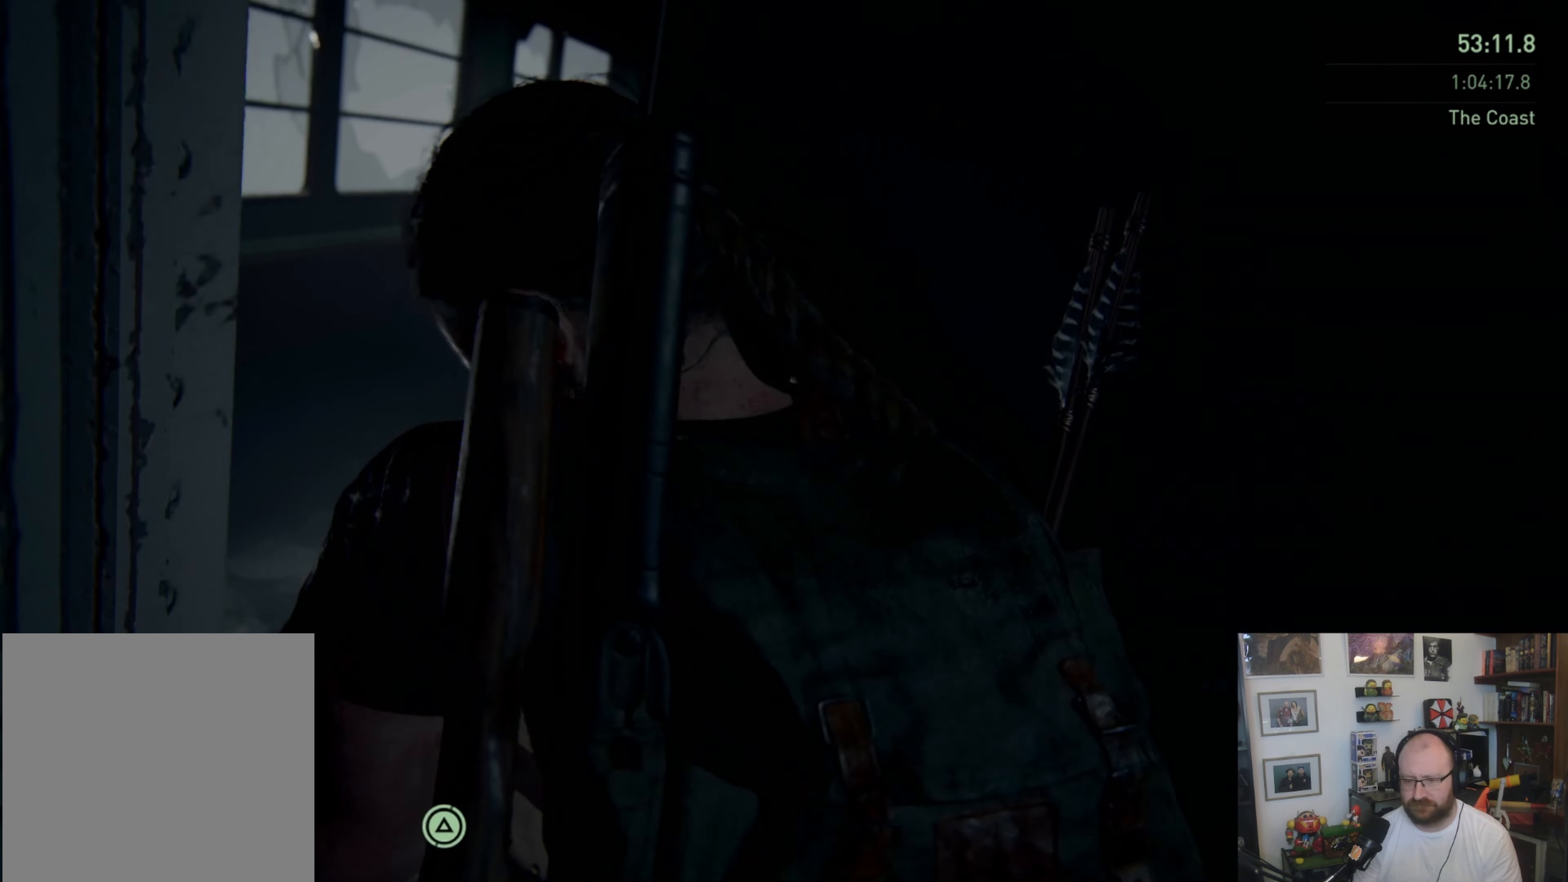
{"buttons": ["TRIANGLE"], "left_stick": "center", "right_stick": "center", "events": []}
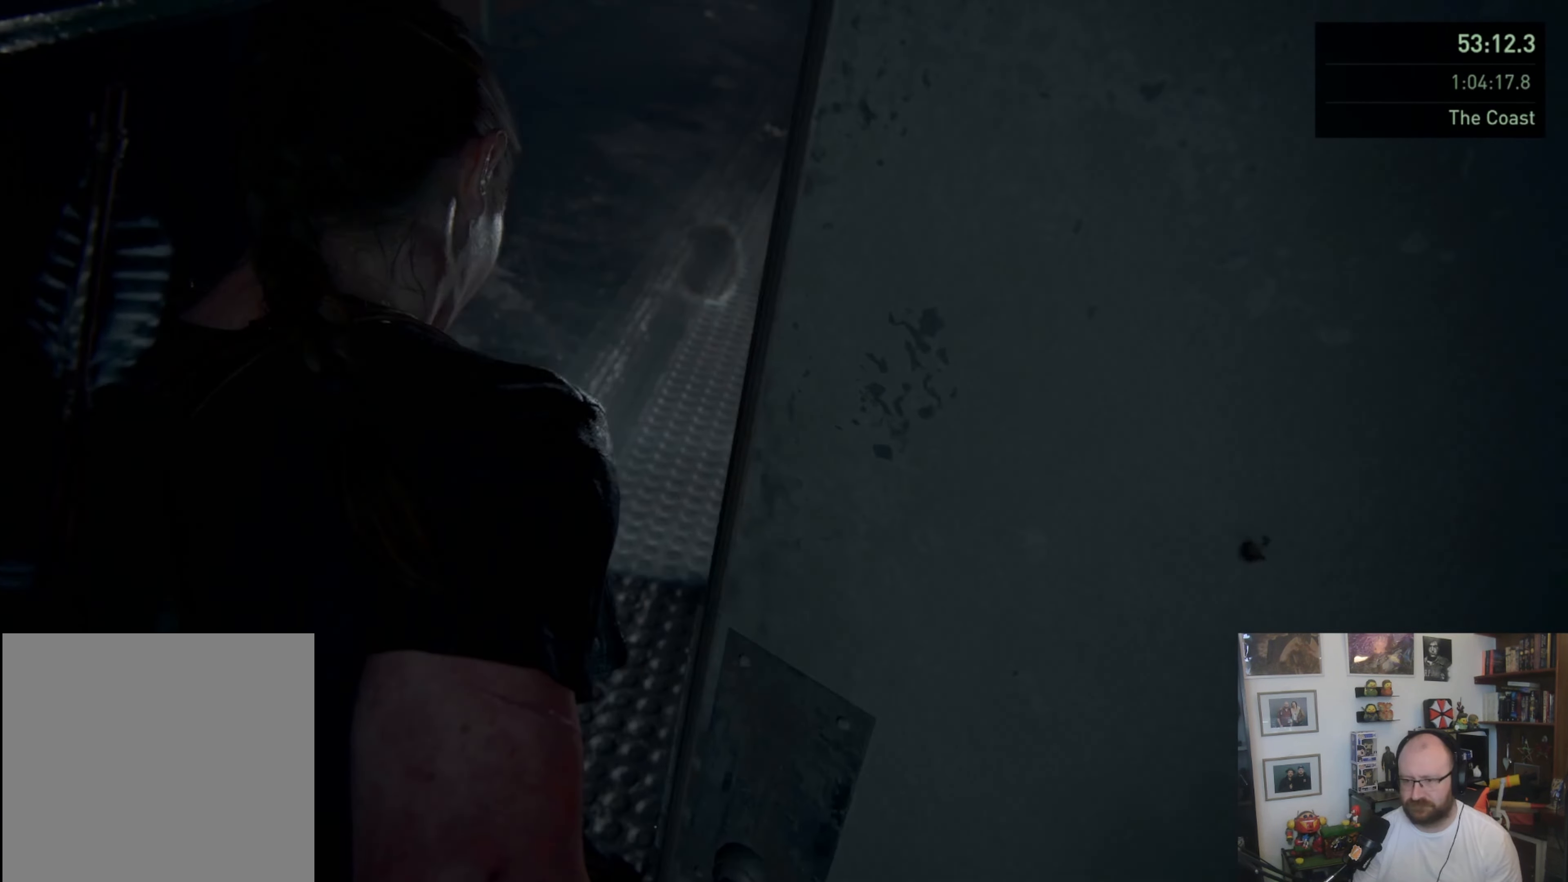
{"buttons": [], "left_stick": "center", "right_stick": "center", "events": [[100, "TRIANGLE", "up"]]}
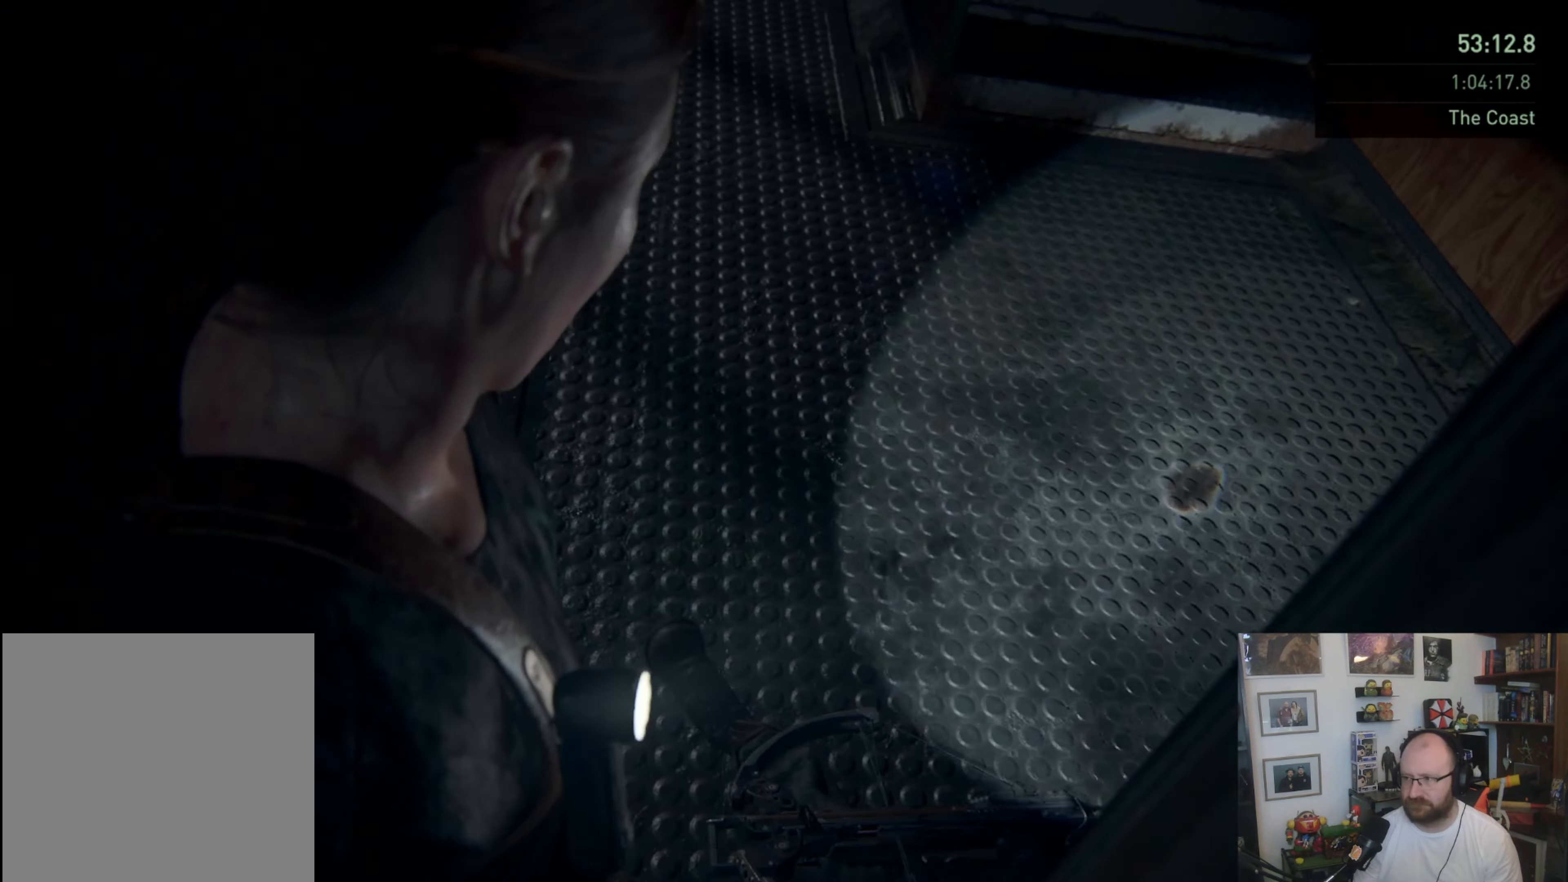
{"buttons": [], "left_stick": "center", "right_stick": "center", "events": []}
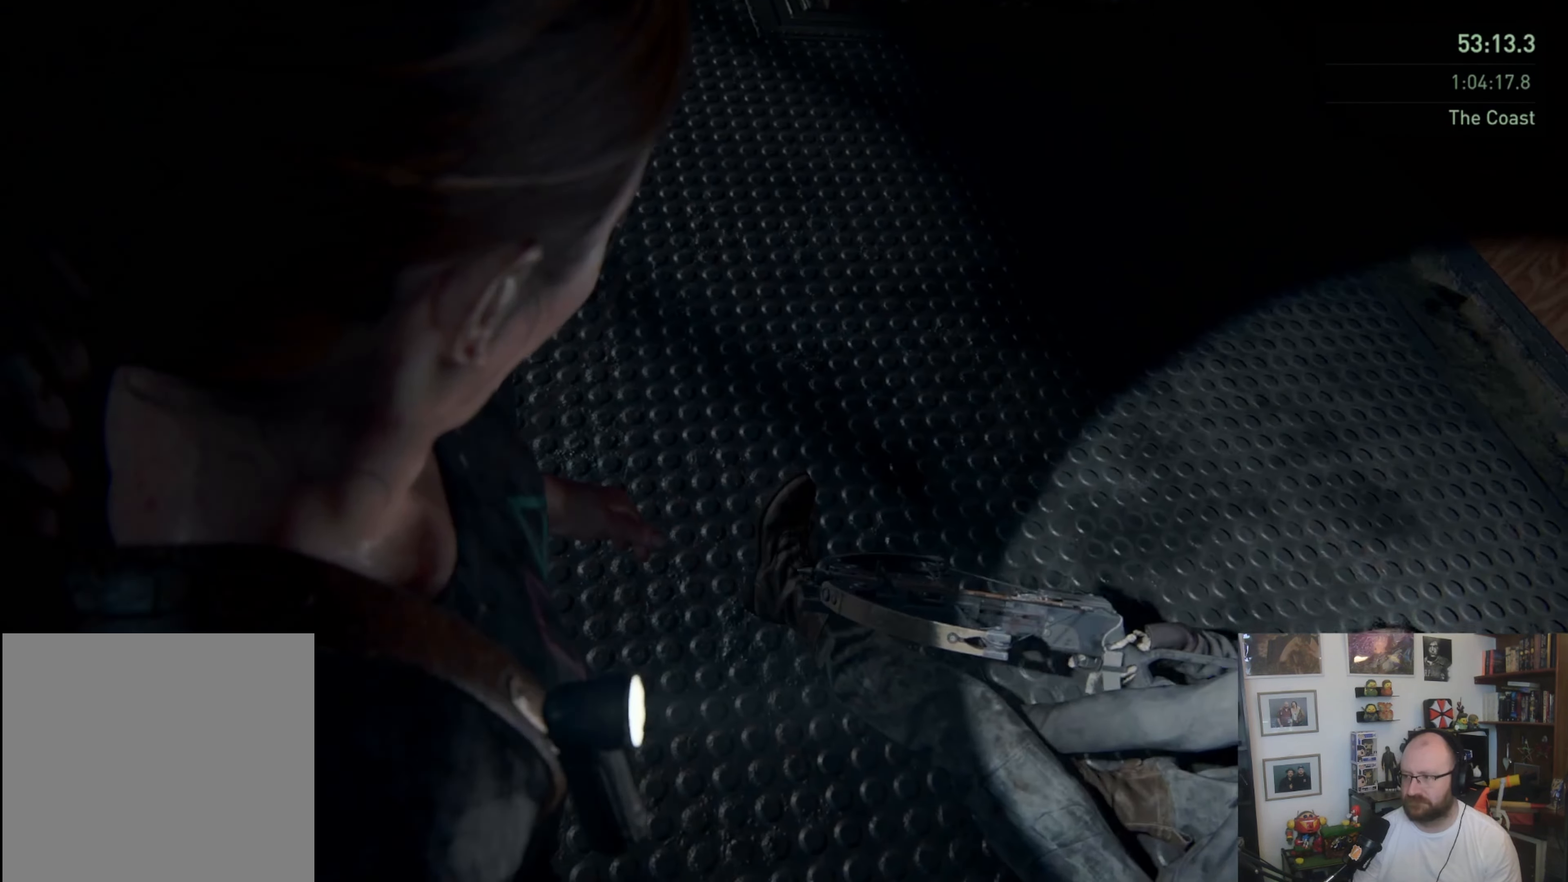
{"buttons": [], "left_stick": "center", "right_stick": "up", "events": [[300, "right_stick", "up"]]}
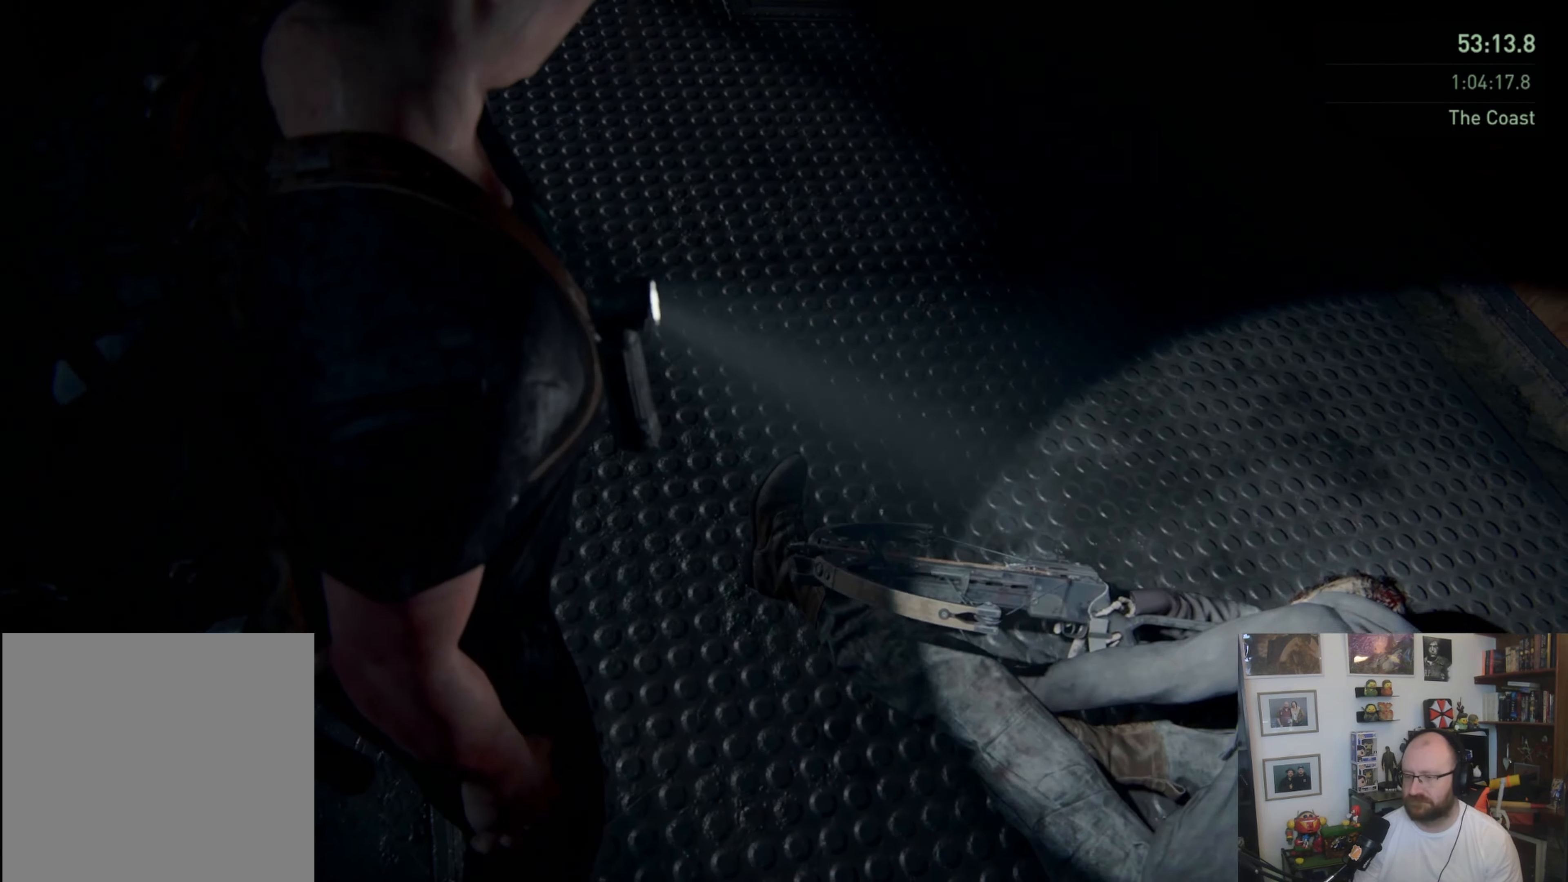
{"buttons": [], "left_stick": "center", "right_stick": "center", "events": [[33, "right_stick", "center"]]}
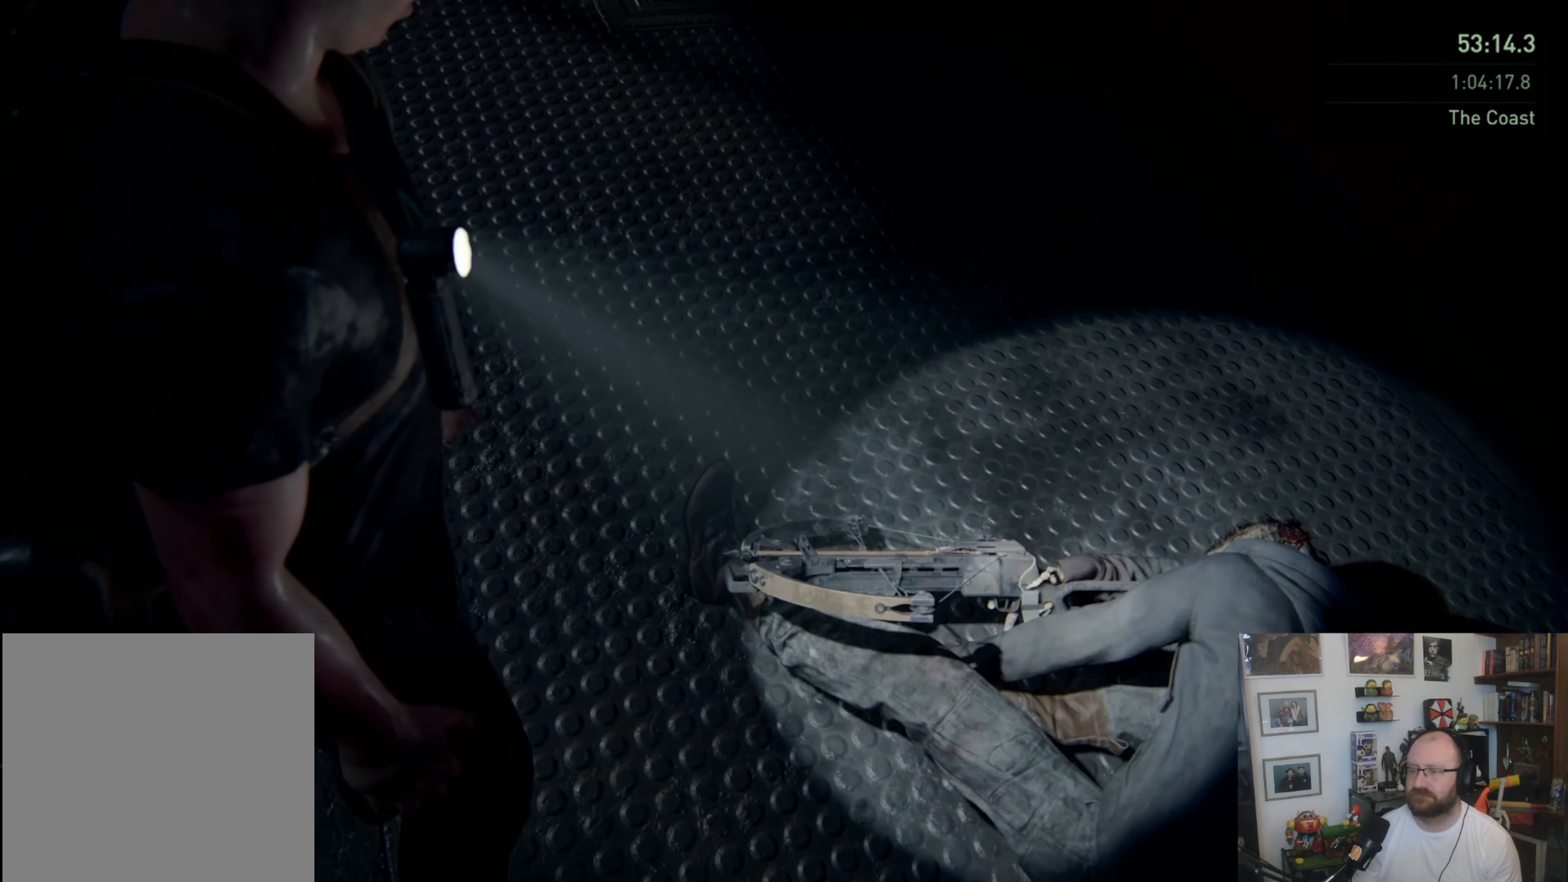
{"buttons": [], "left_stick": "center", "right_stick": "center", "events": []}
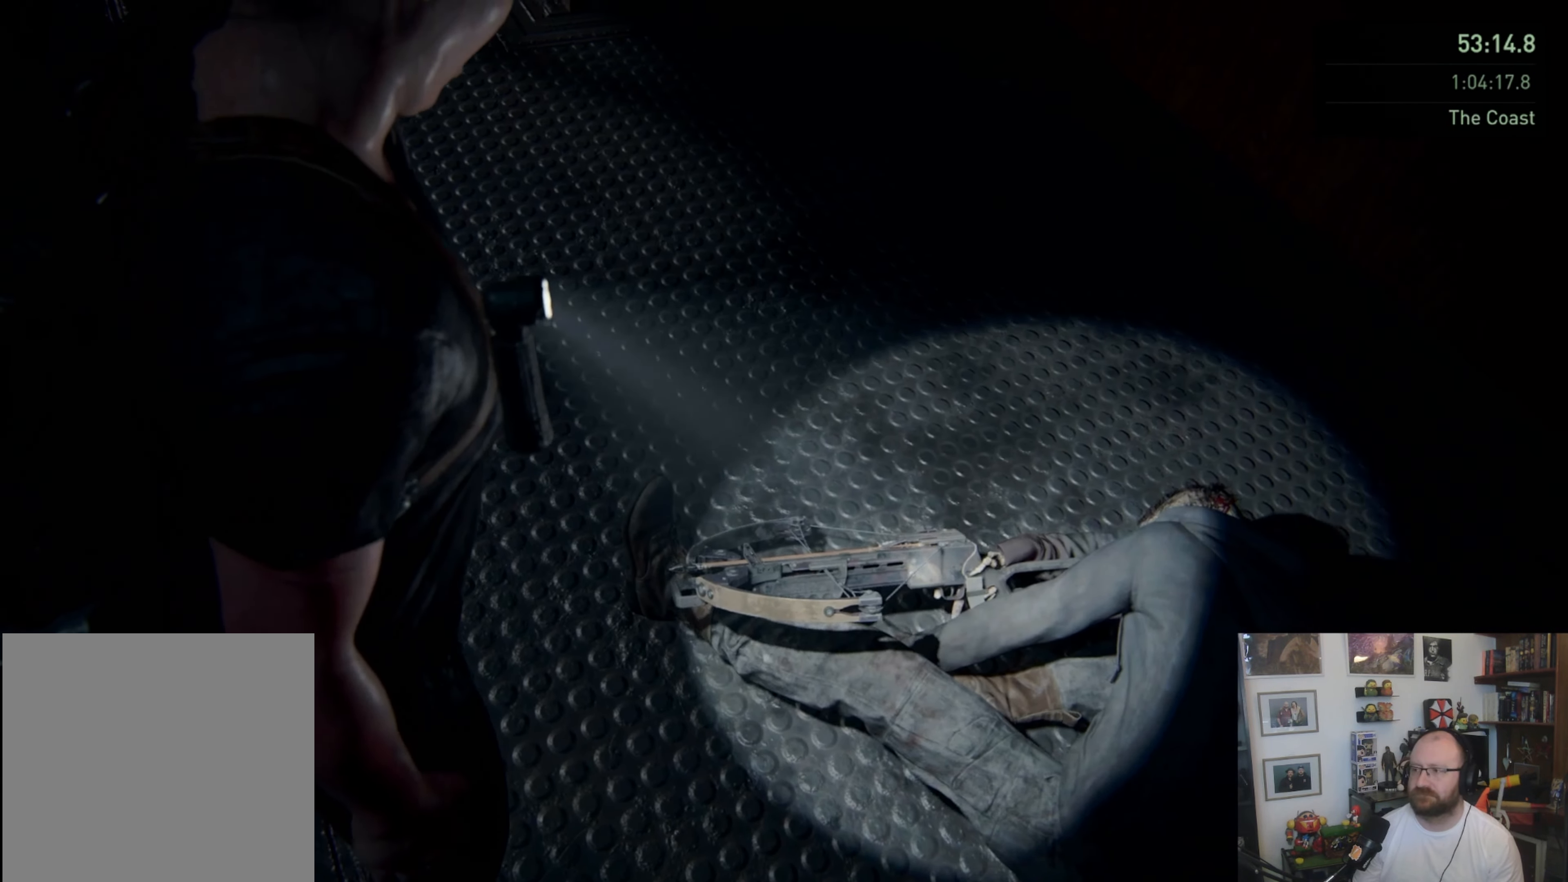
{"buttons": [], "left_stick": "center", "right_stick": "up-left", "events": [[500, "right_stick", "up-left"]]}
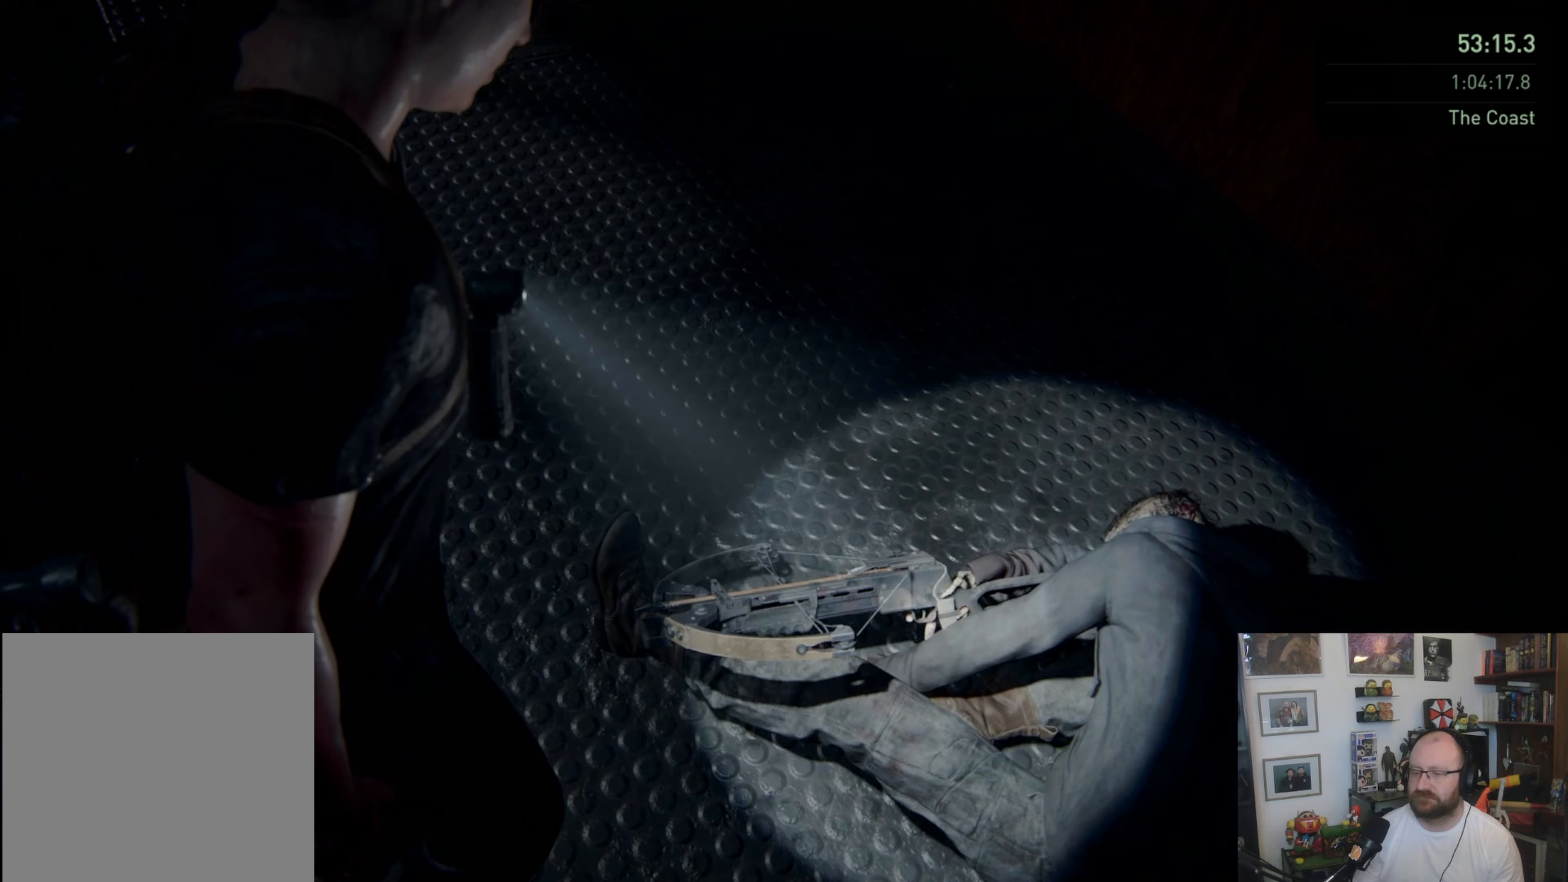
{"buttons": [], "left_stick": "center", "right_stick": "center", "events": [[200, "right_stick", "center"]]}
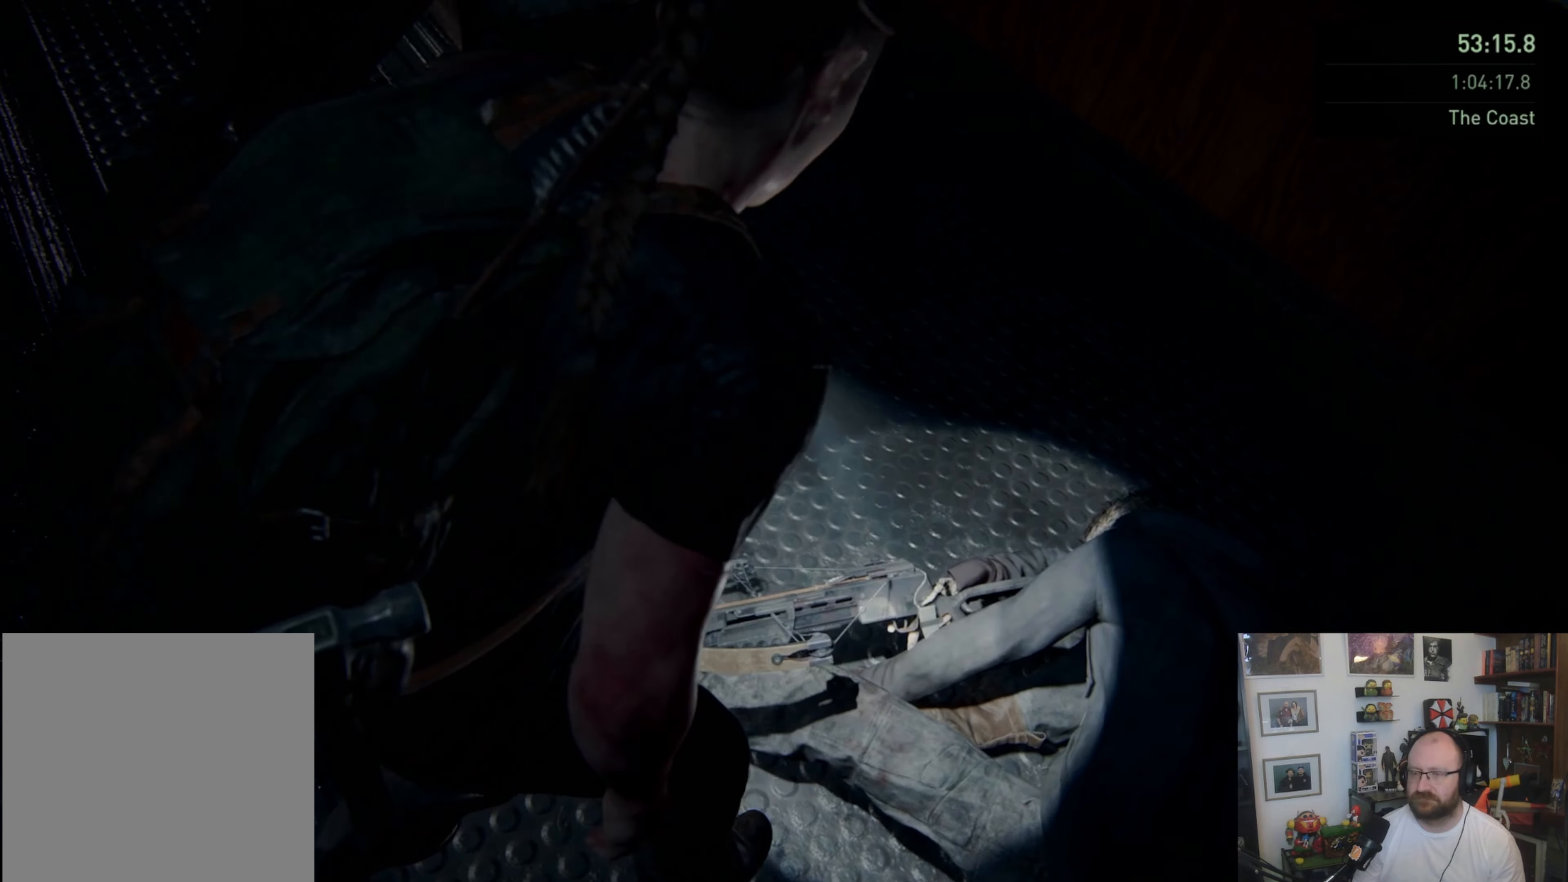
{"buttons": [], "left_stick": "center", "right_stick": "center", "events": []}